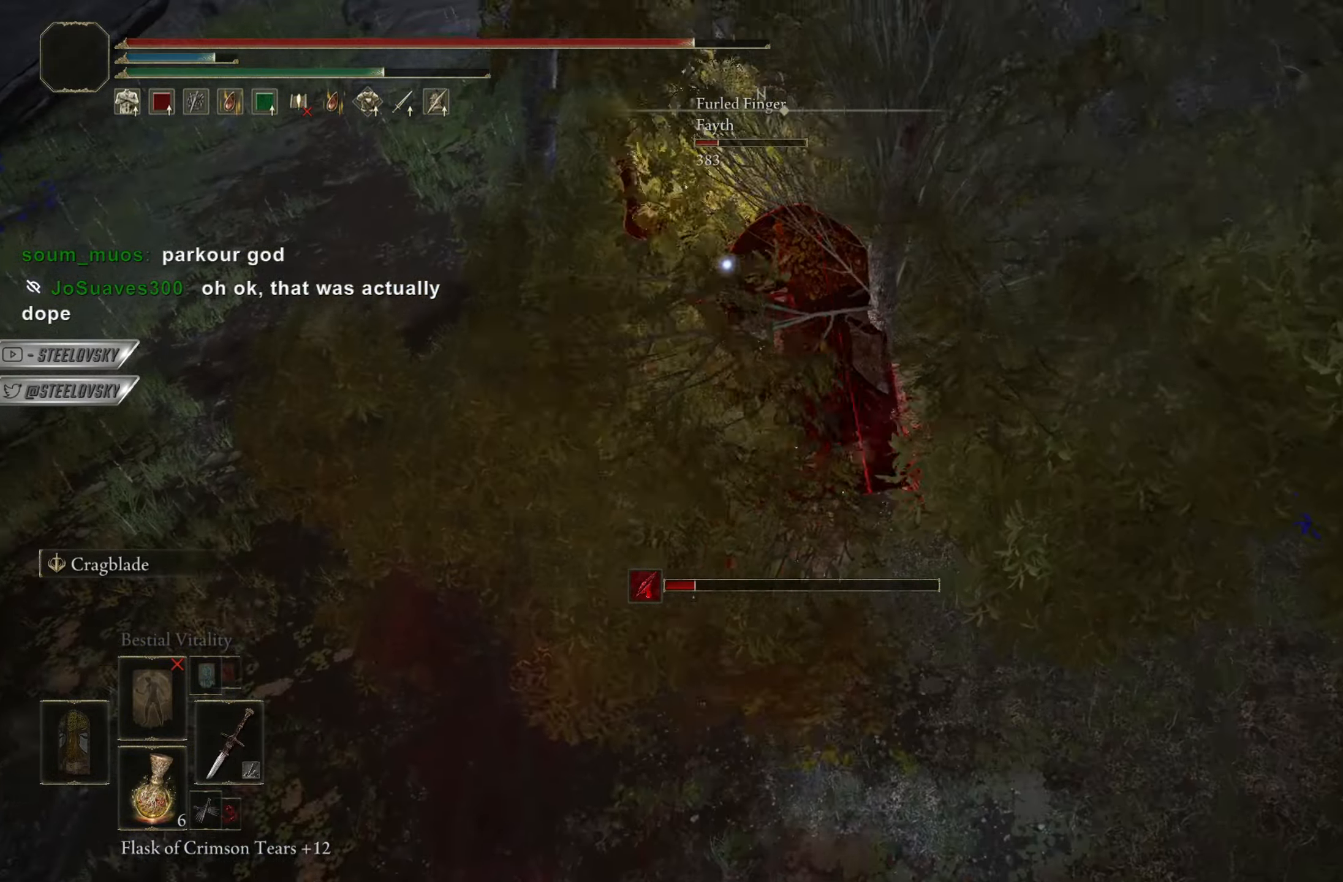
Gameplay with a controller (PlayStation layout); each line is a JSON object with the inputs held at the frame after it. "events" lists button and stick changes between this image and that frame as [ms after this image, input, new state], when the widget could be followed in between.
{"buttons": ["CIRCLE"], "left_stick": "up", "right_stick": "center", "events": [[150, "CIRCLE", "down"]]}
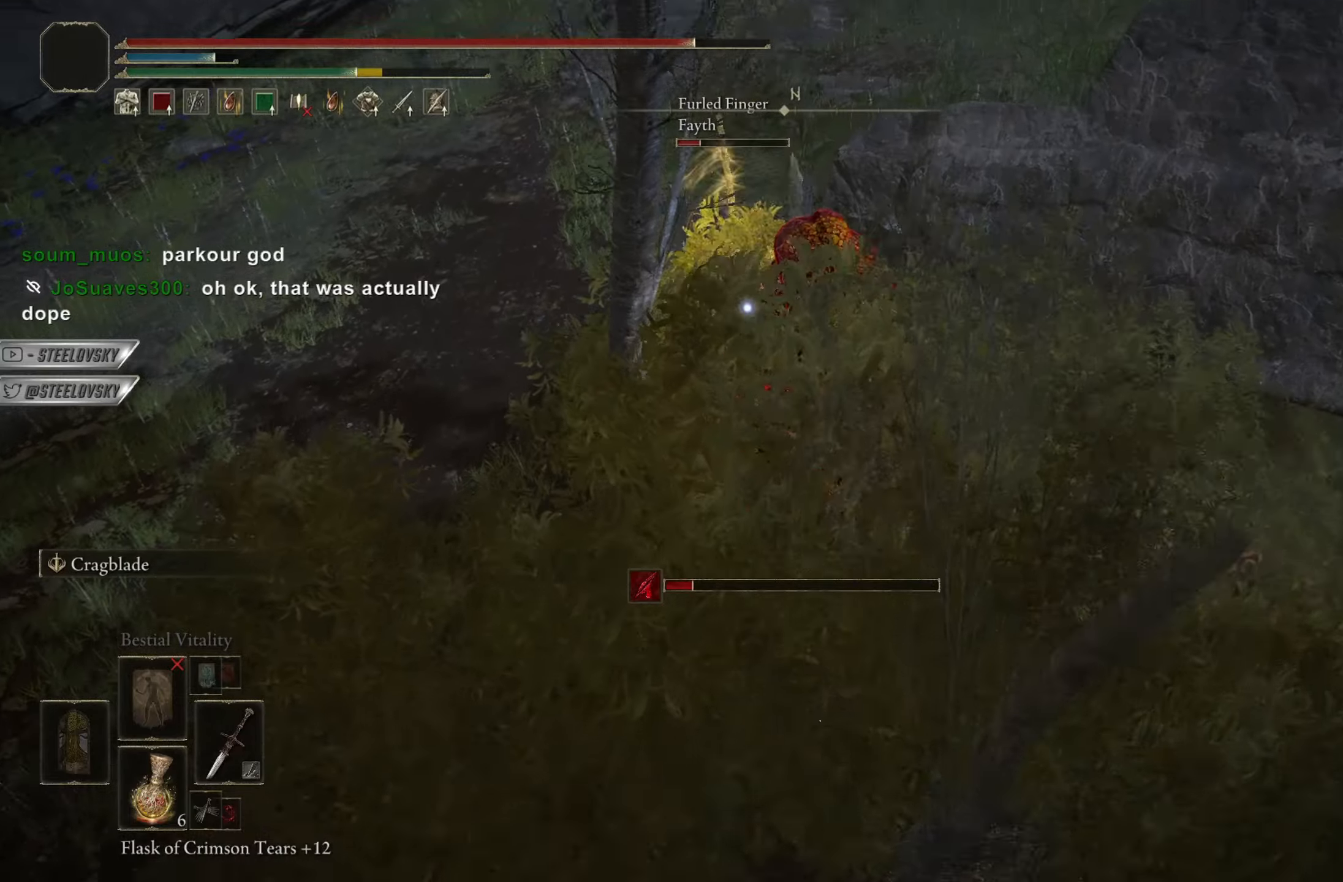
{"buttons": ["CIRCLE"], "left_stick": "up", "right_stick": "center", "events": [[217, "L1", "down"], [301, "L1", "up"]]}
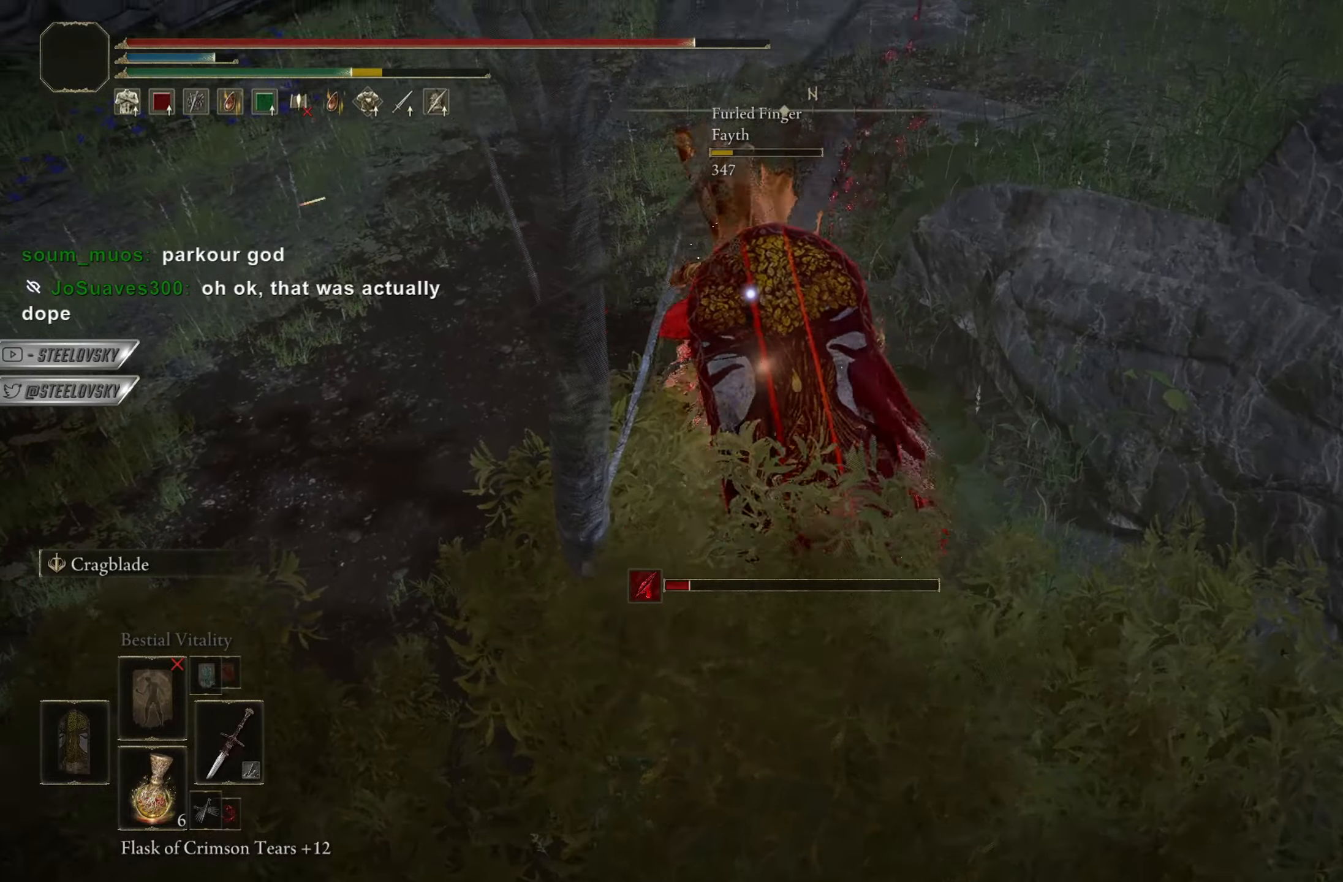
{"buttons": ["CIRCLE"], "left_stick": "up-right", "right_stick": "left", "events": [[100, "R3", "down"], [167, "right_stick", "left"], [200, "R3", "up"], [383, "left_stick", "up-right"]]}
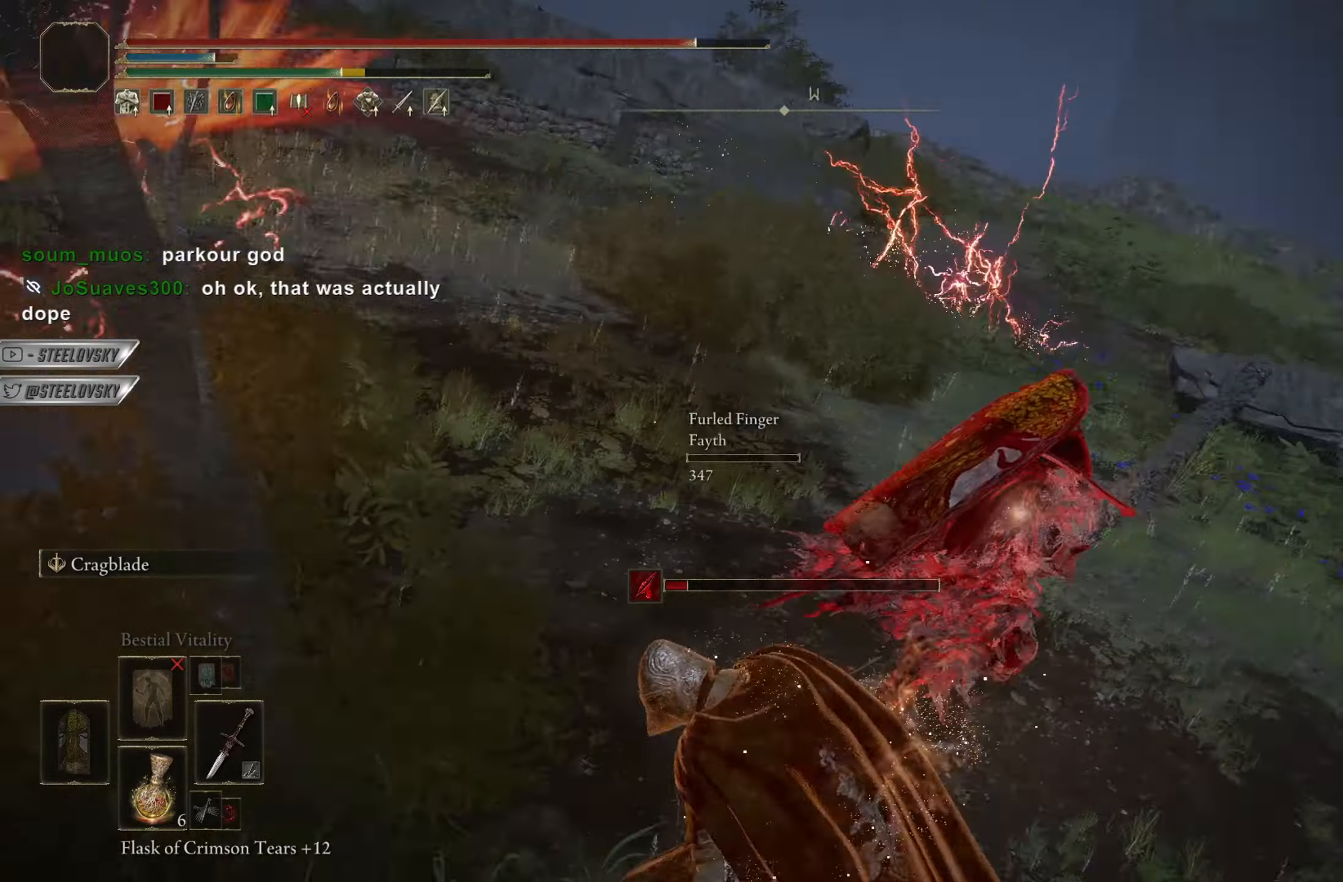
{"buttons": ["CIRCLE"], "left_stick": "right", "right_stick": "left", "events": [[17, "left_stick", "right"], [67, "right_stick", "center"], [134, "left_stick", "down-right"], [234, "right_stick", "left"], [301, "left_stick", "right"]]}
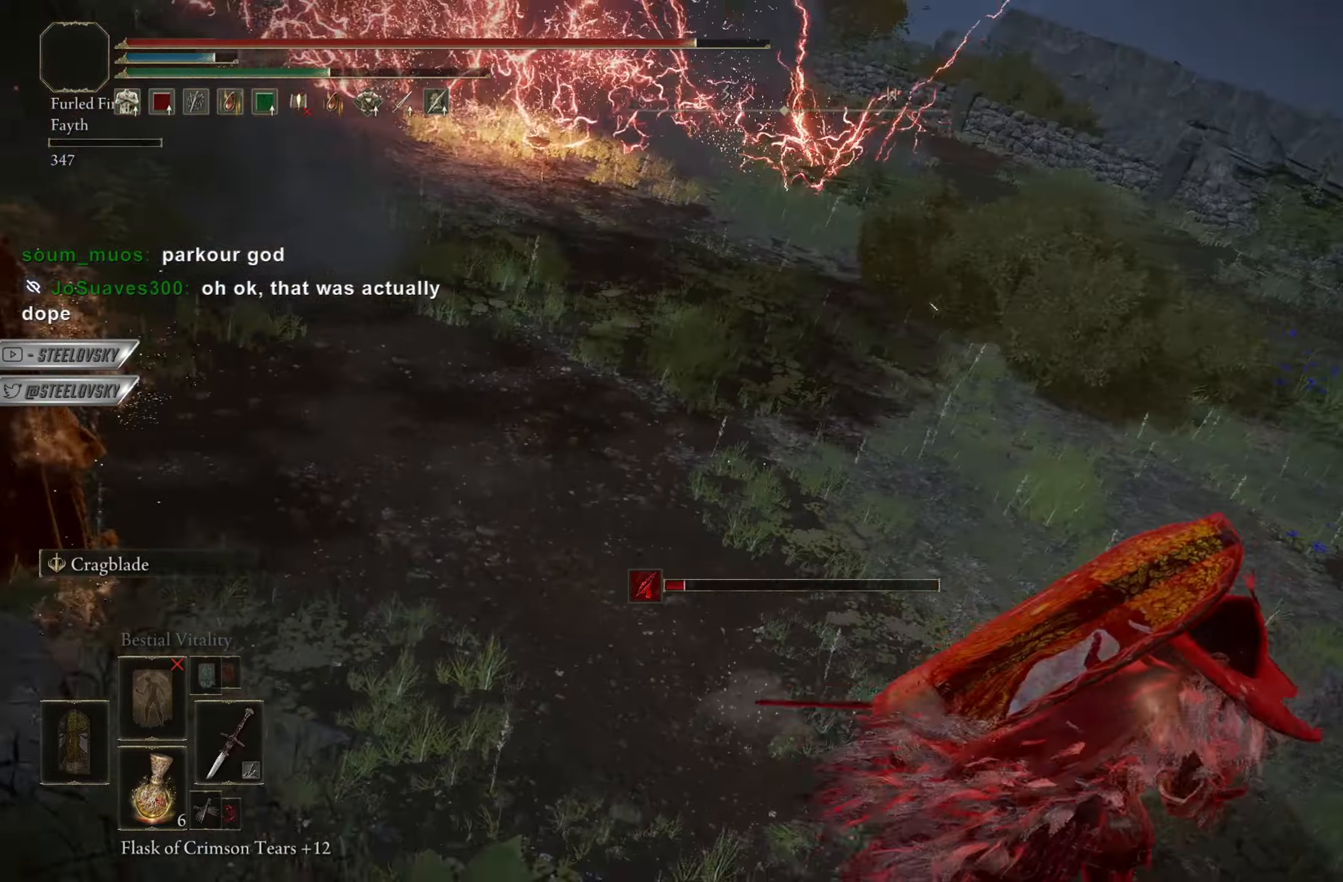
{"buttons": ["CIRCLE"], "left_stick": "right", "right_stick": "center", "events": [[83, "right_stick", "center"], [350, "right_stick", "up-left"], [467, "right_stick", "center"]]}
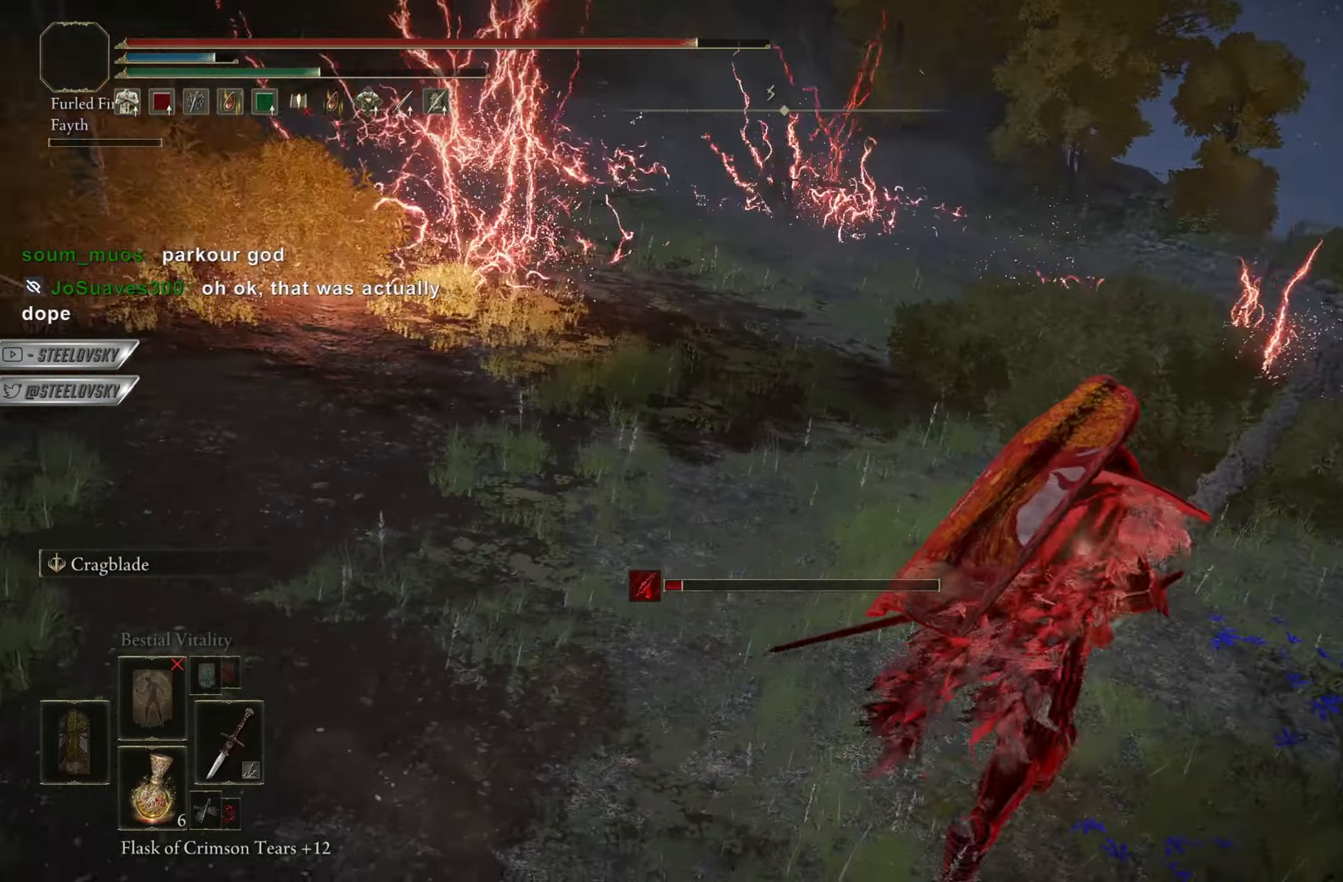
{"buttons": ["CIRCLE"], "left_stick": "up", "right_stick": "center", "events": [[251, "SQUARE", "down"], [301, "CIRCLE", "up"], [317, "SQUARE", "up"], [351, "left_stick", "up"], [417, "CIRCLE", "down"]]}
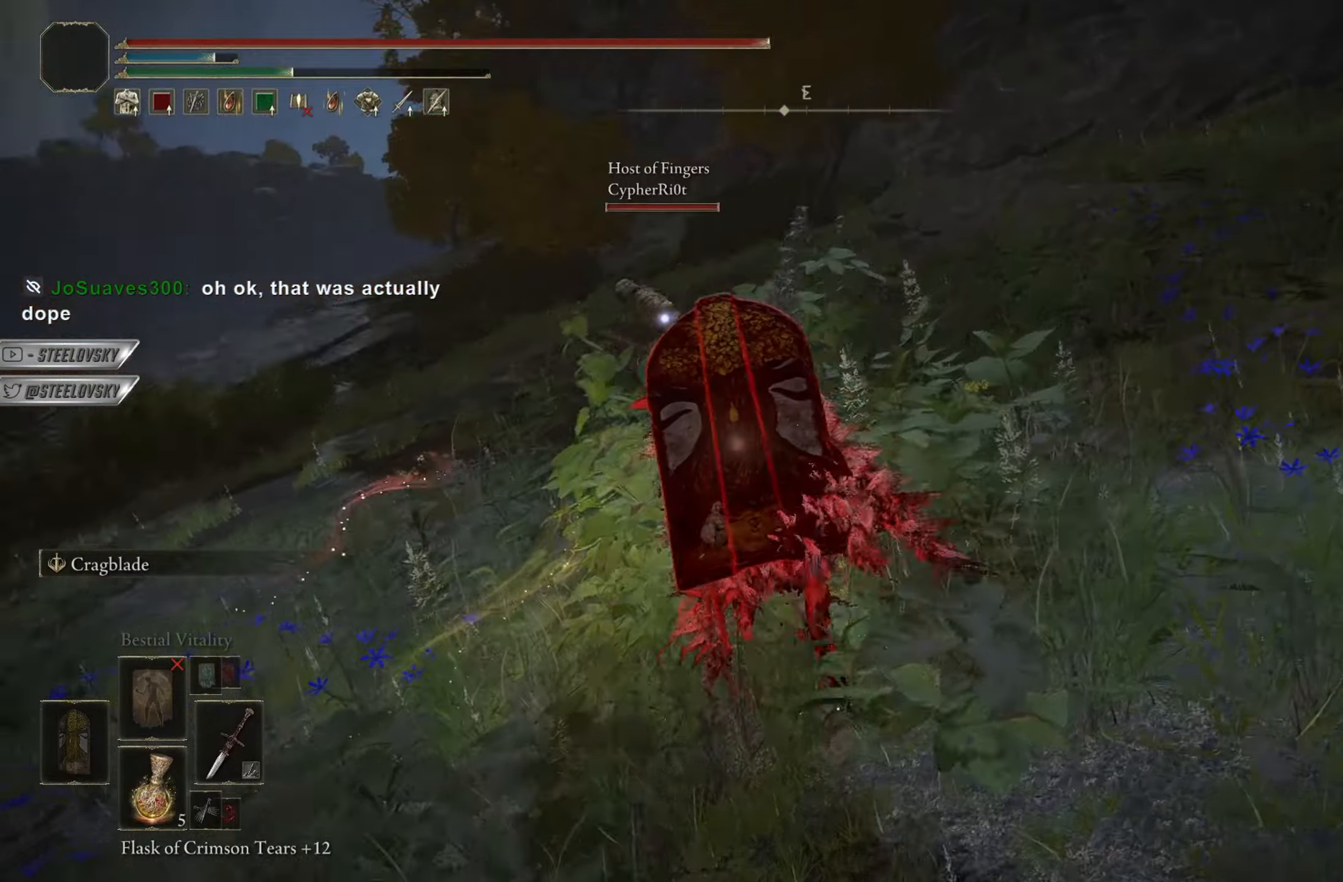
{"buttons": ["CIRCLE"], "left_stick": "up", "right_stick": "center", "events": []}
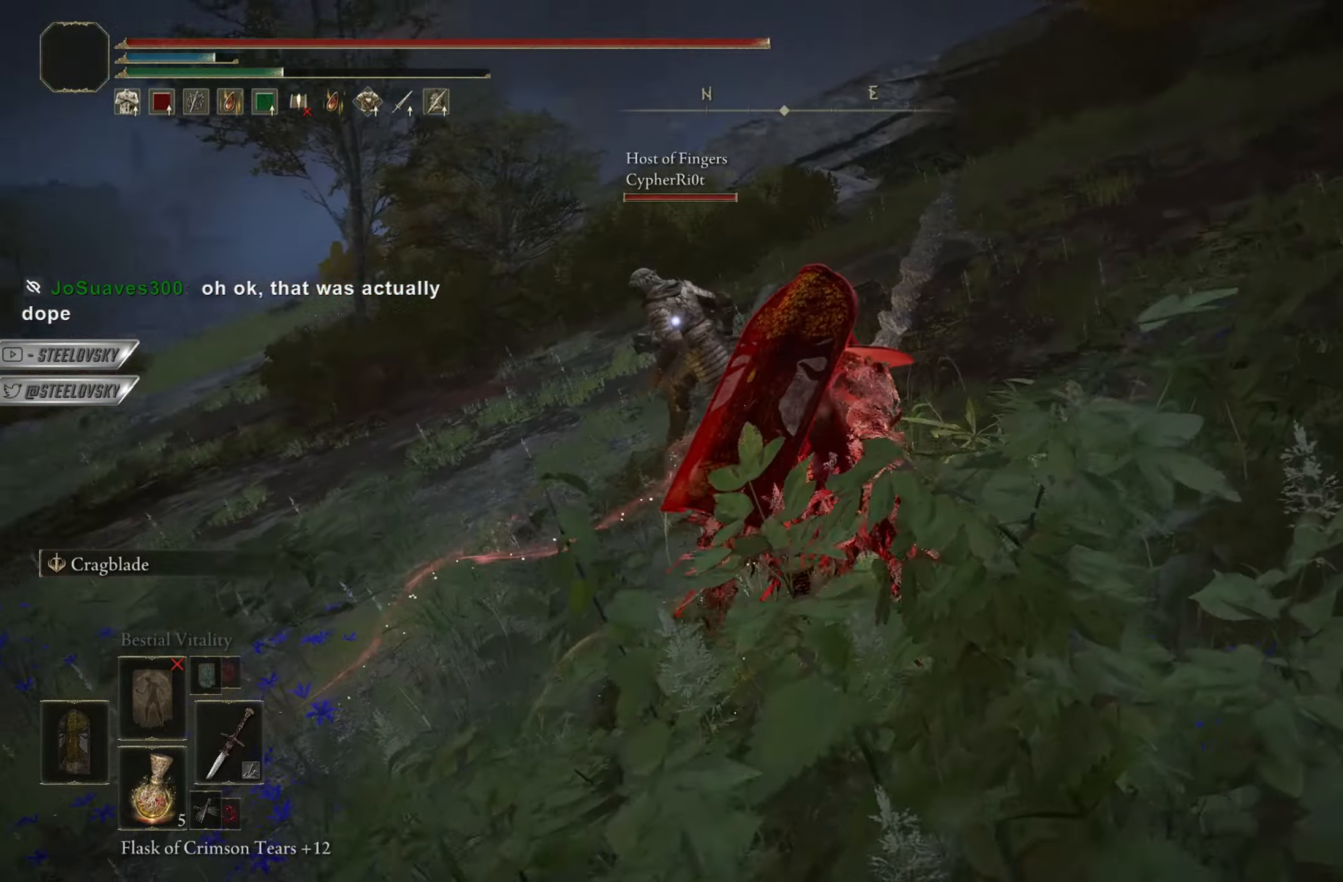
{"buttons": ["CIRCLE", "R2"], "left_stick": "up-left", "right_stick": "center", "events": [[351, "left_stick", "up-left"], [467, "R2", "down"]]}
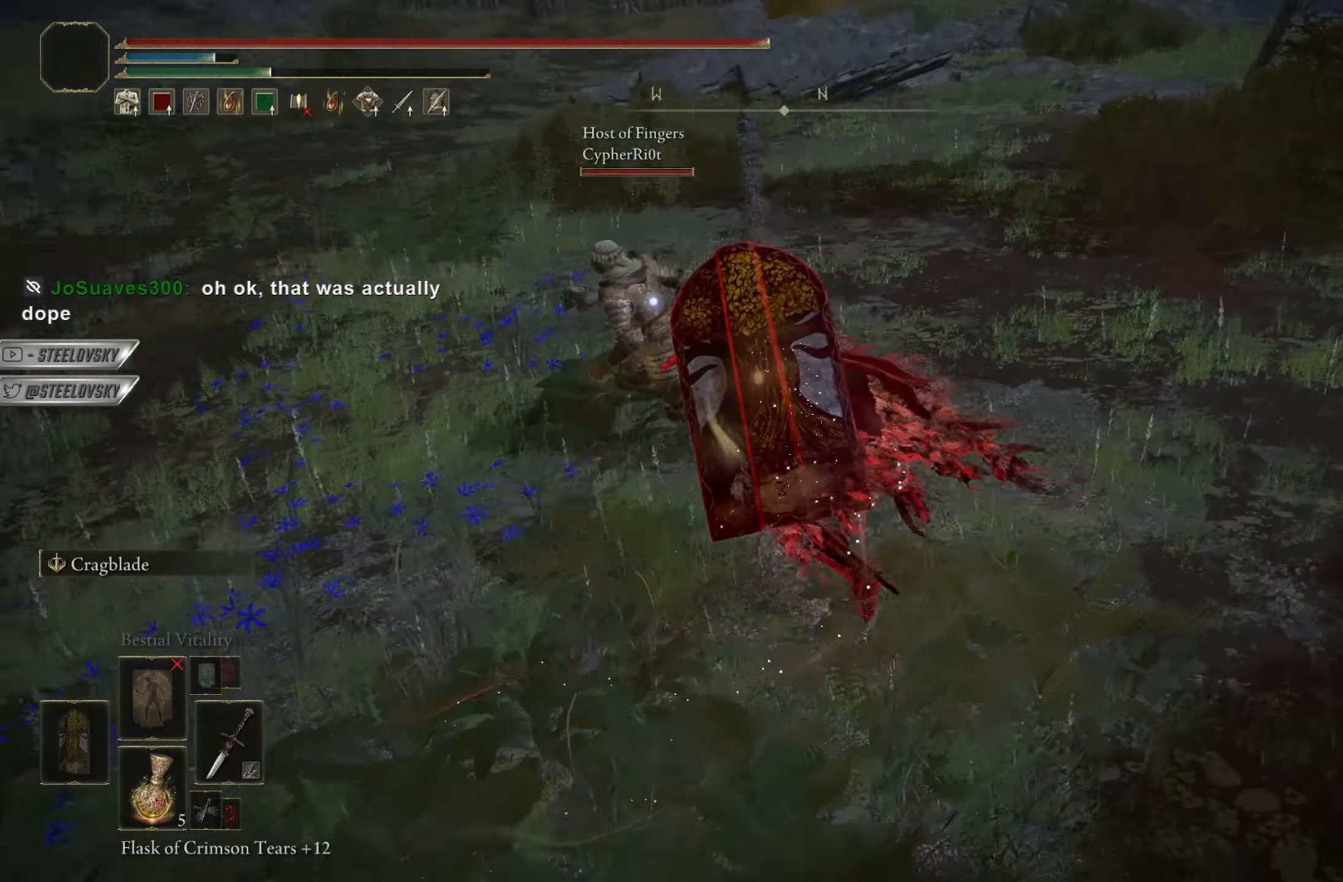
{"buttons": ["CIRCLE"], "left_stick": "up-left", "right_stick": "center", "events": [[83, "CIRCLE", "up"], [83, "R2", "up"], [300, "CIRCLE", "down"]]}
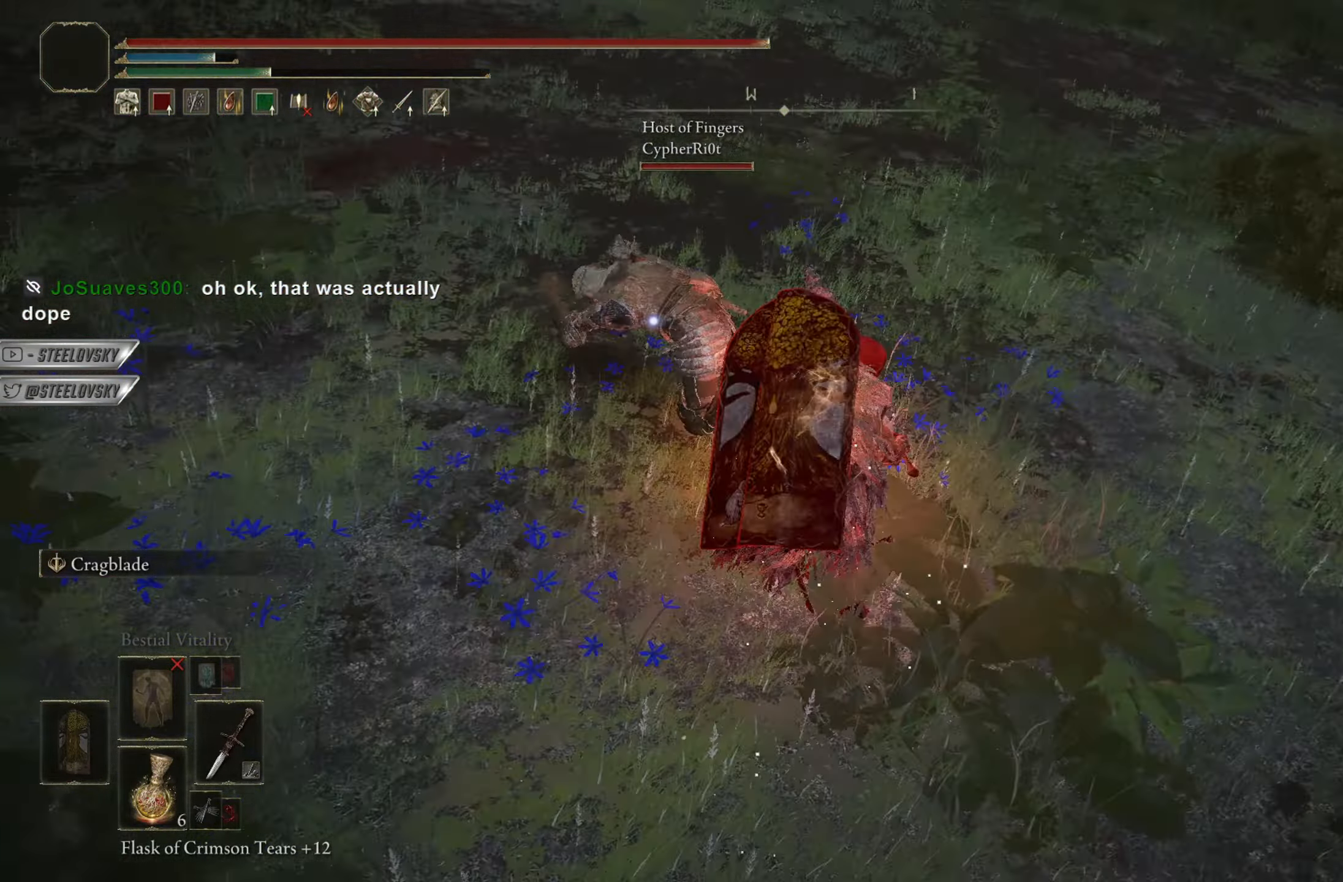
{"buttons": ["CIRCLE", "L1"], "left_stick": "right", "right_stick": "up-right", "events": [[351, "L1", "down"], [367, "R3", "down"], [367, "left_stick", "up-right"], [467, "left_stick", "right"], [484, "R3", "up"], [484, "right_stick", "up-right"]]}
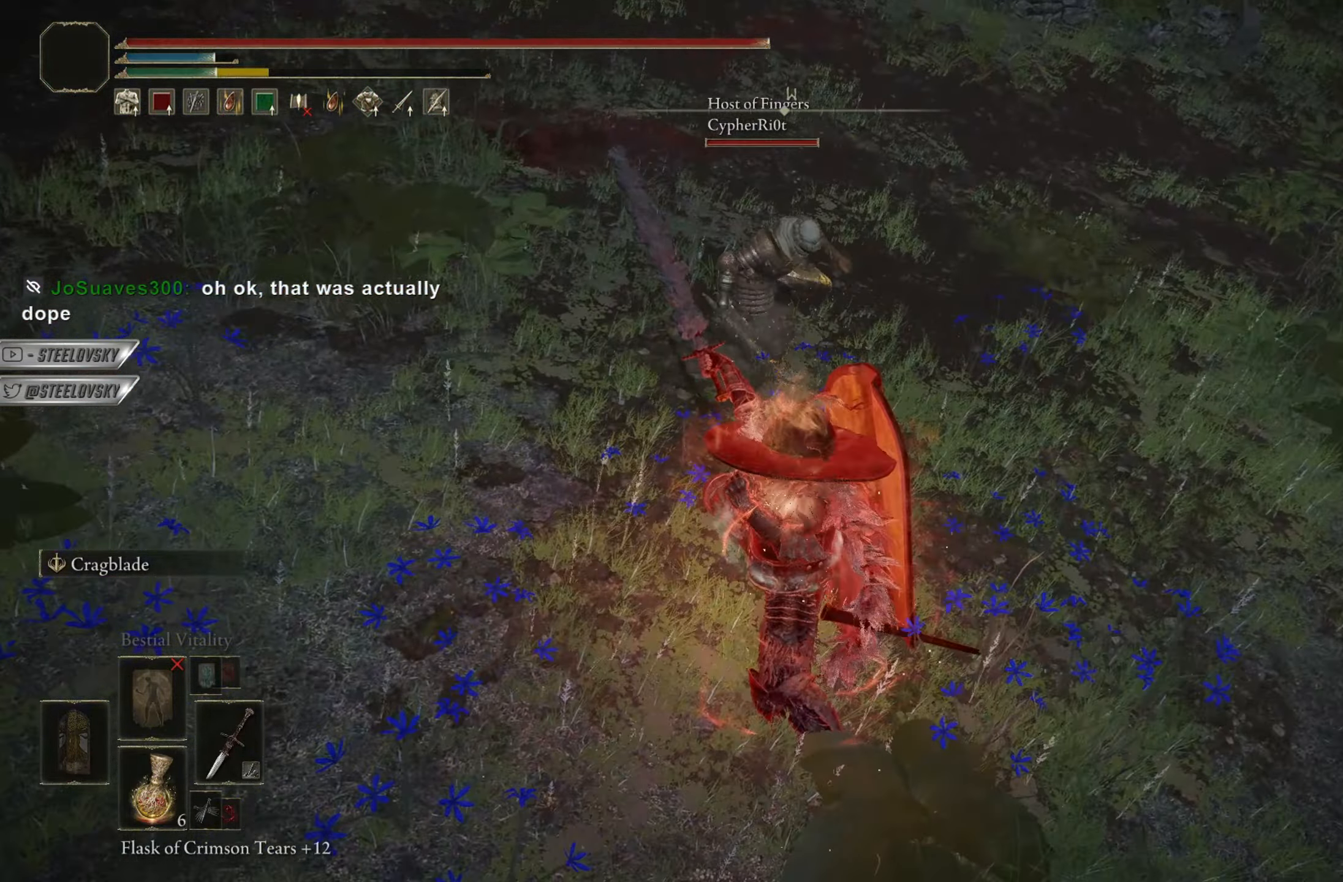
{"buttons": ["CIRCLE"], "left_stick": "up", "right_stick": "center", "events": [[117, "right_stick", "center"], [250, "left_stick", "up"], [350, "L1", "up"]]}
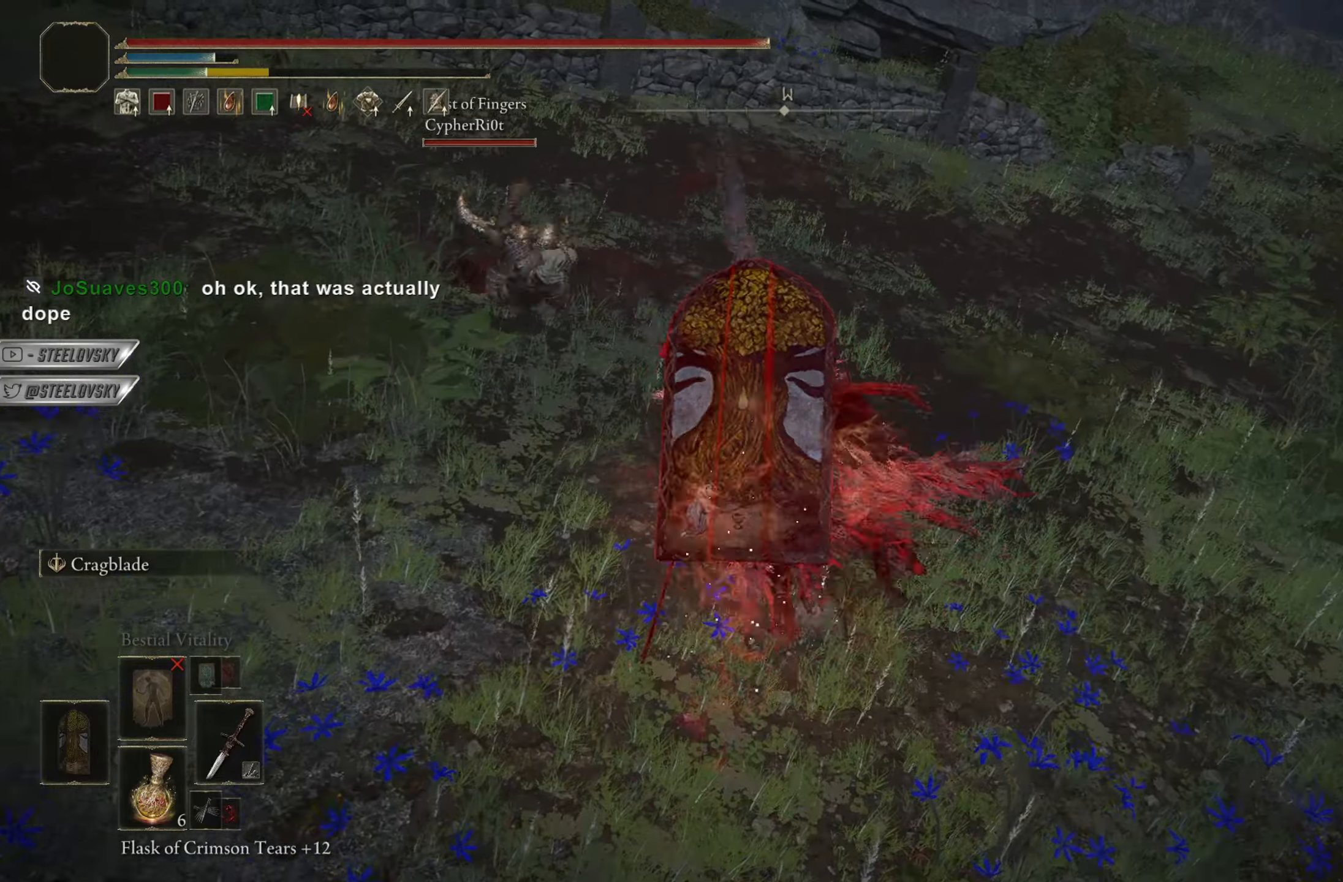
{"buttons": [], "left_stick": "up-left", "right_stick": "center", "events": [[34, "left_stick", "up-left"], [50, "R2", "down"], [50, "R3", "down"], [117, "R3", "up"], [150, "CIRCLE", "up"], [150, "R2", "up"]]}
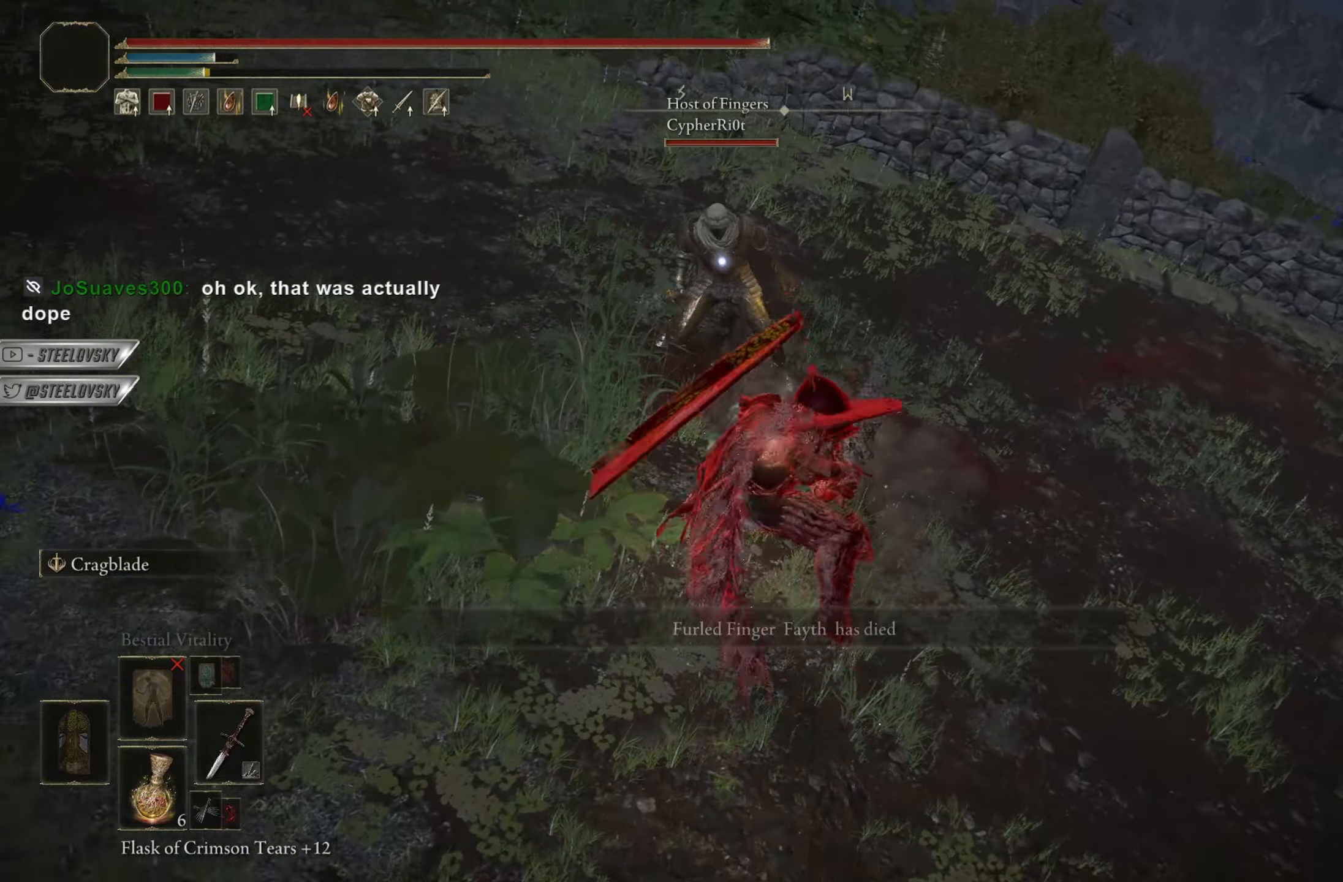
{"buttons": [], "left_stick": "up", "right_stick": "center", "events": [[250, "left_stick", "up"], [267, "R3", "down"], [350, "right_stick", "left"], [367, "R3", "up"], [484, "right_stick", "center"]]}
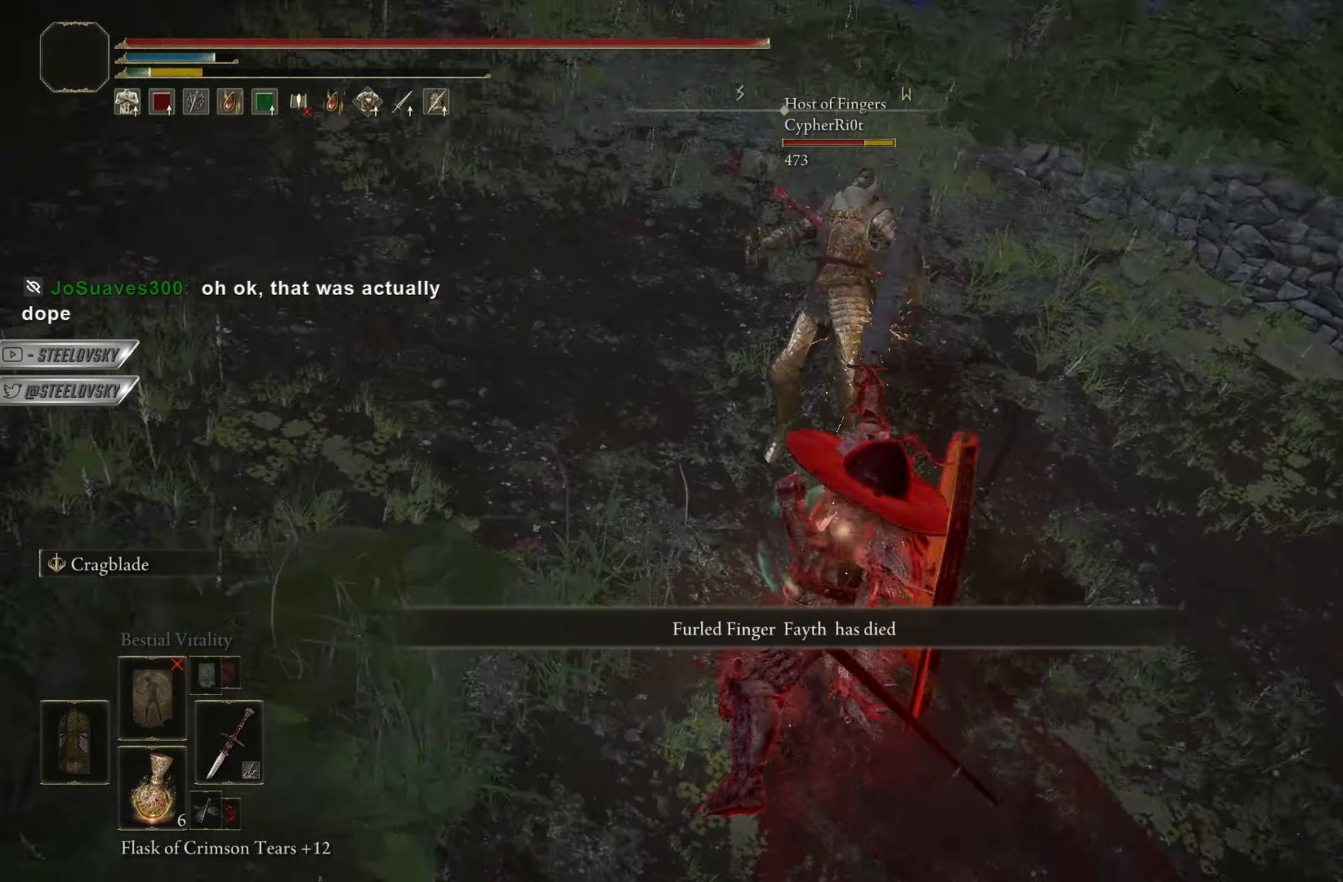
{"buttons": [], "left_stick": "up", "right_stick": "center", "events": [[33, "L1", "down"], [317, "L1", "up"]]}
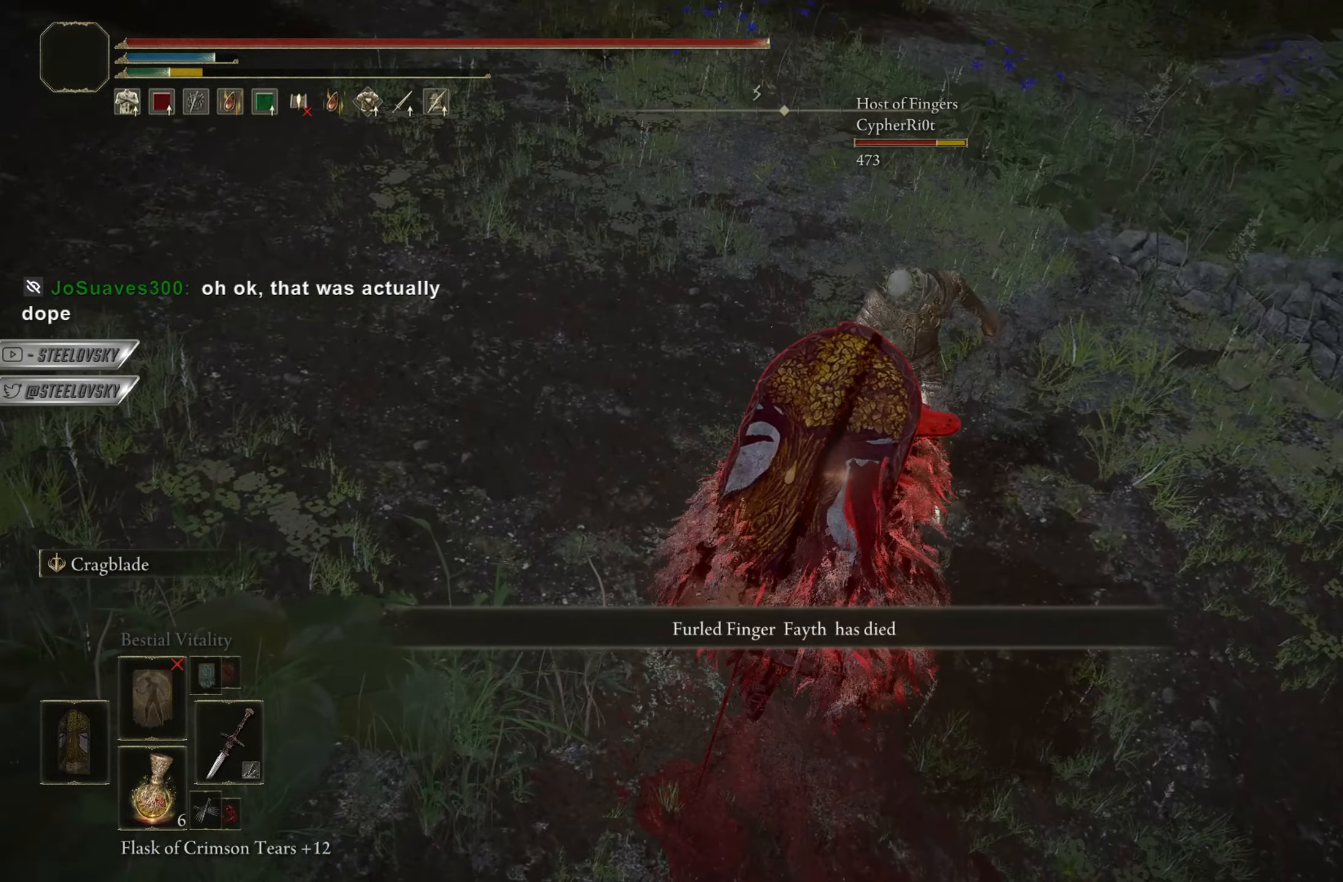
{"buttons": [], "left_stick": "up", "right_stick": "center", "events": [[134, "R1", "down"], [134, "R3", "down"], [200, "R3", "up"], [217, "R1", "up"]]}
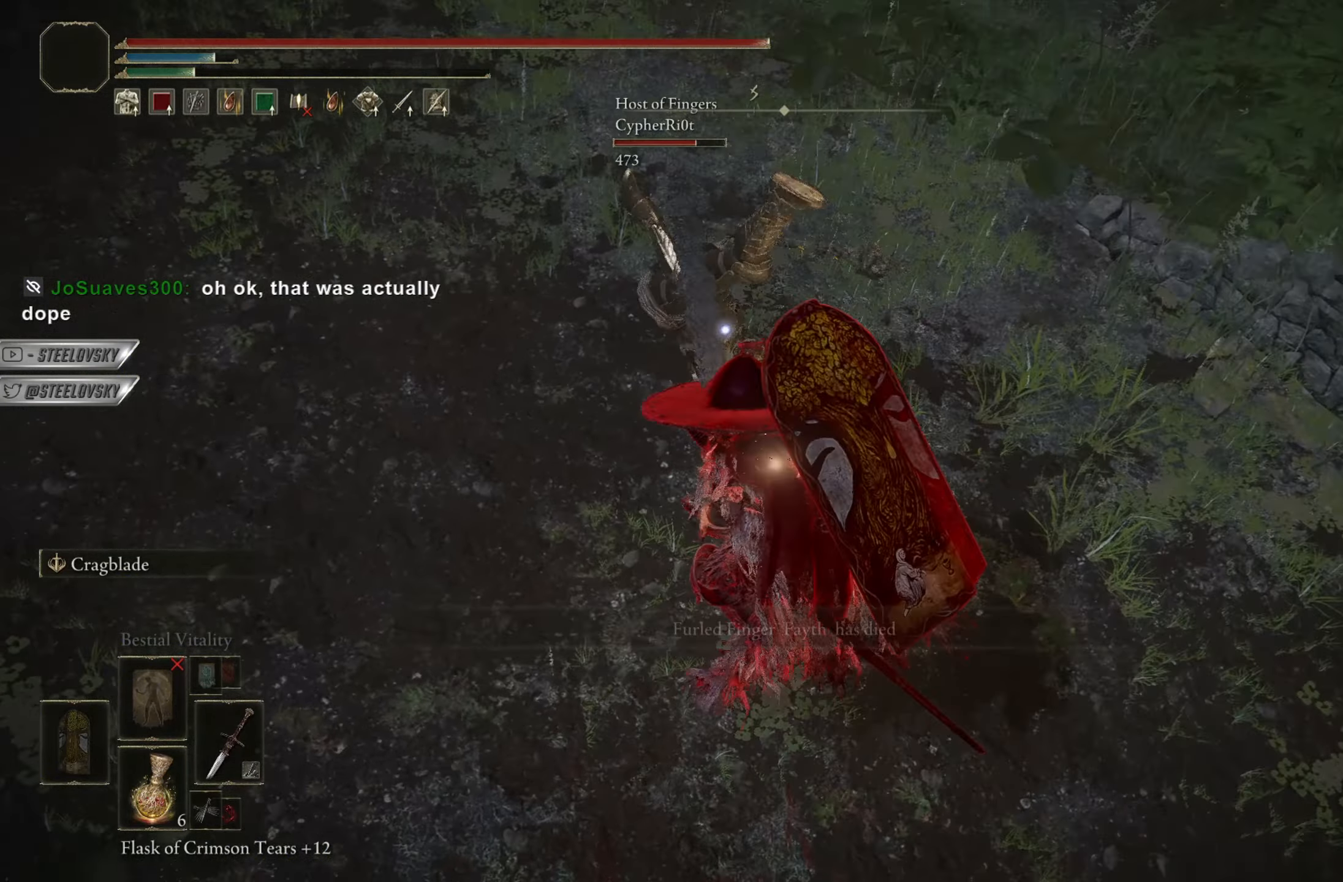
{"buttons": [], "left_stick": "up", "right_stick": "center", "events": [[150, "R3", "down"], [183, "left_stick", "up-left"], [216, "right_stick", "left"], [250, "R3", "up"], [283, "right_stick", "center"], [300, "L1", "down"], [400, "left_stick", "up"], [433, "L1", "up"]]}
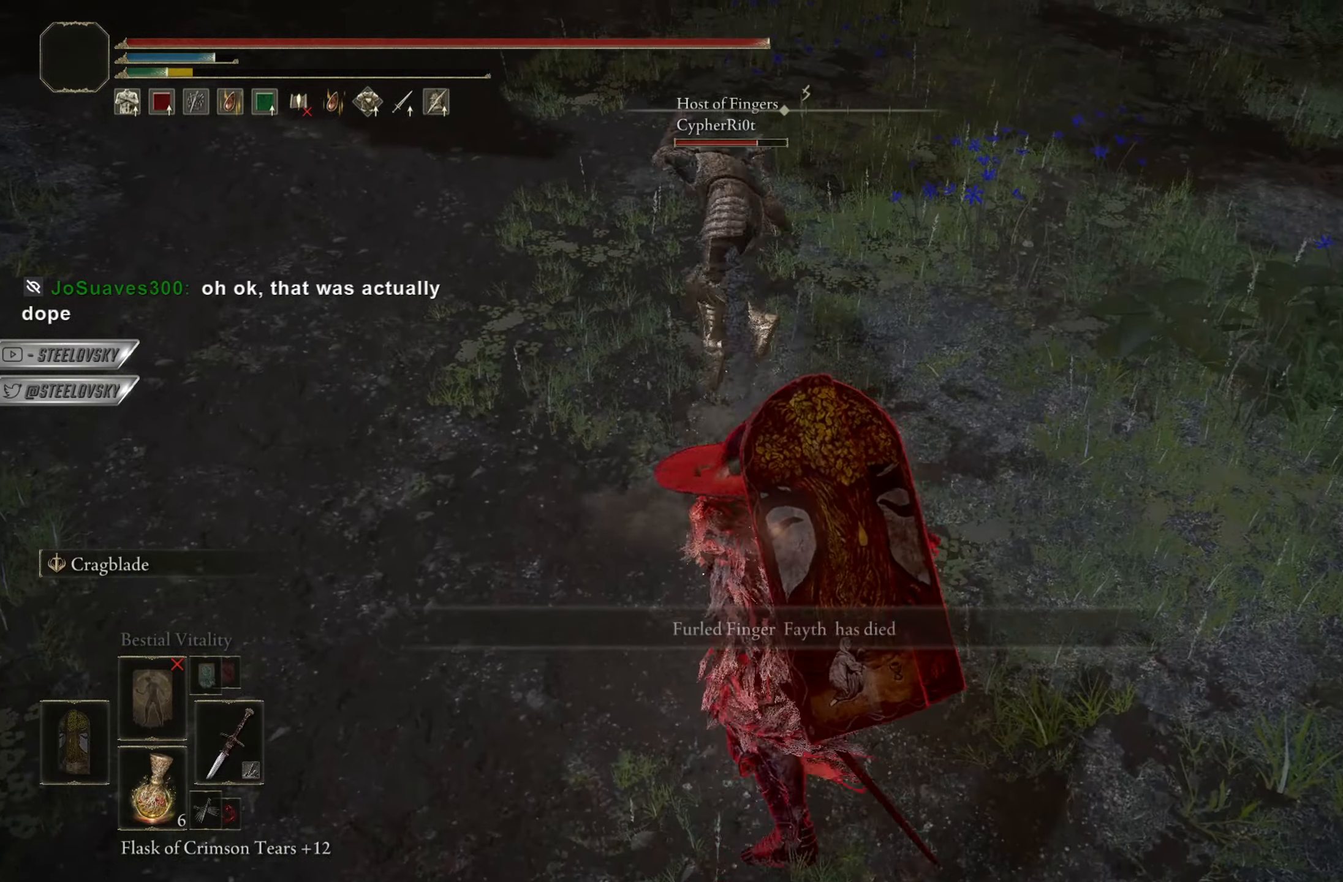
{"buttons": [], "left_stick": "up", "right_stick": "center", "events": [[384, "right_stick", "up"], [451, "right_stick", "center"]]}
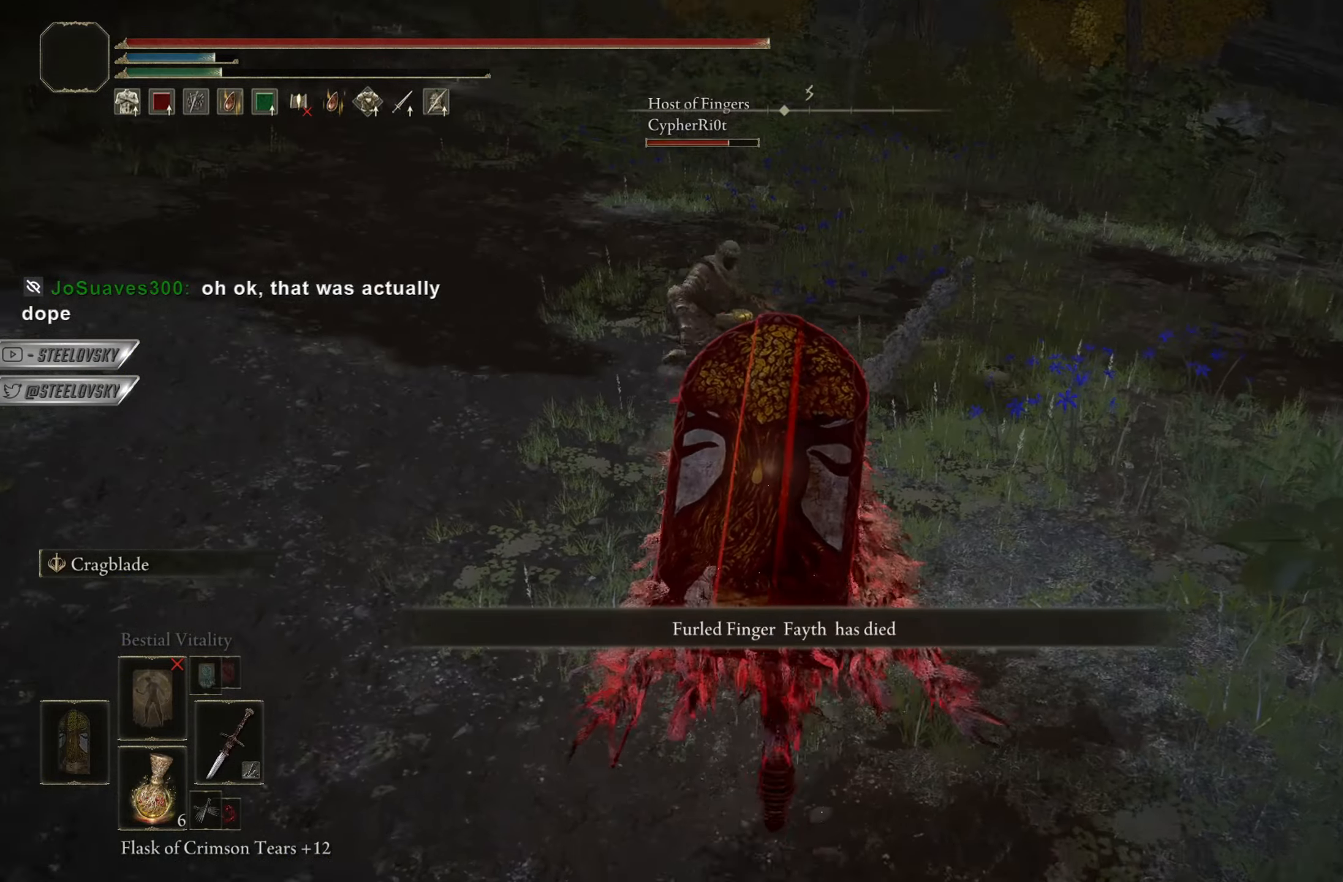
{"buttons": [], "left_stick": "center", "right_stick": "center", "events": [[150, "left_stick", "center"]]}
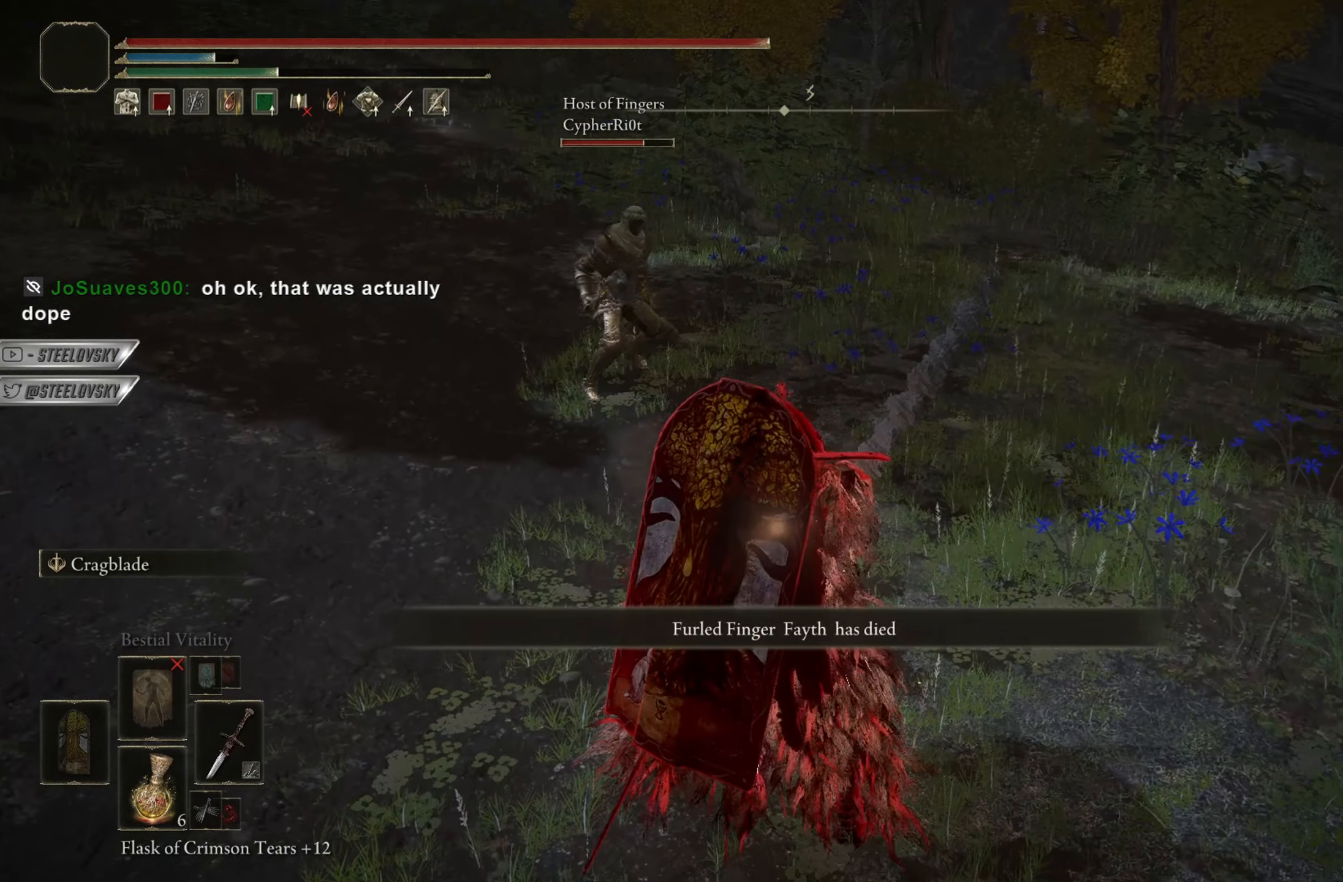
{"buttons": [], "left_stick": "center", "right_stick": "up-left", "events": [[501, "right_stick", "up-left"]]}
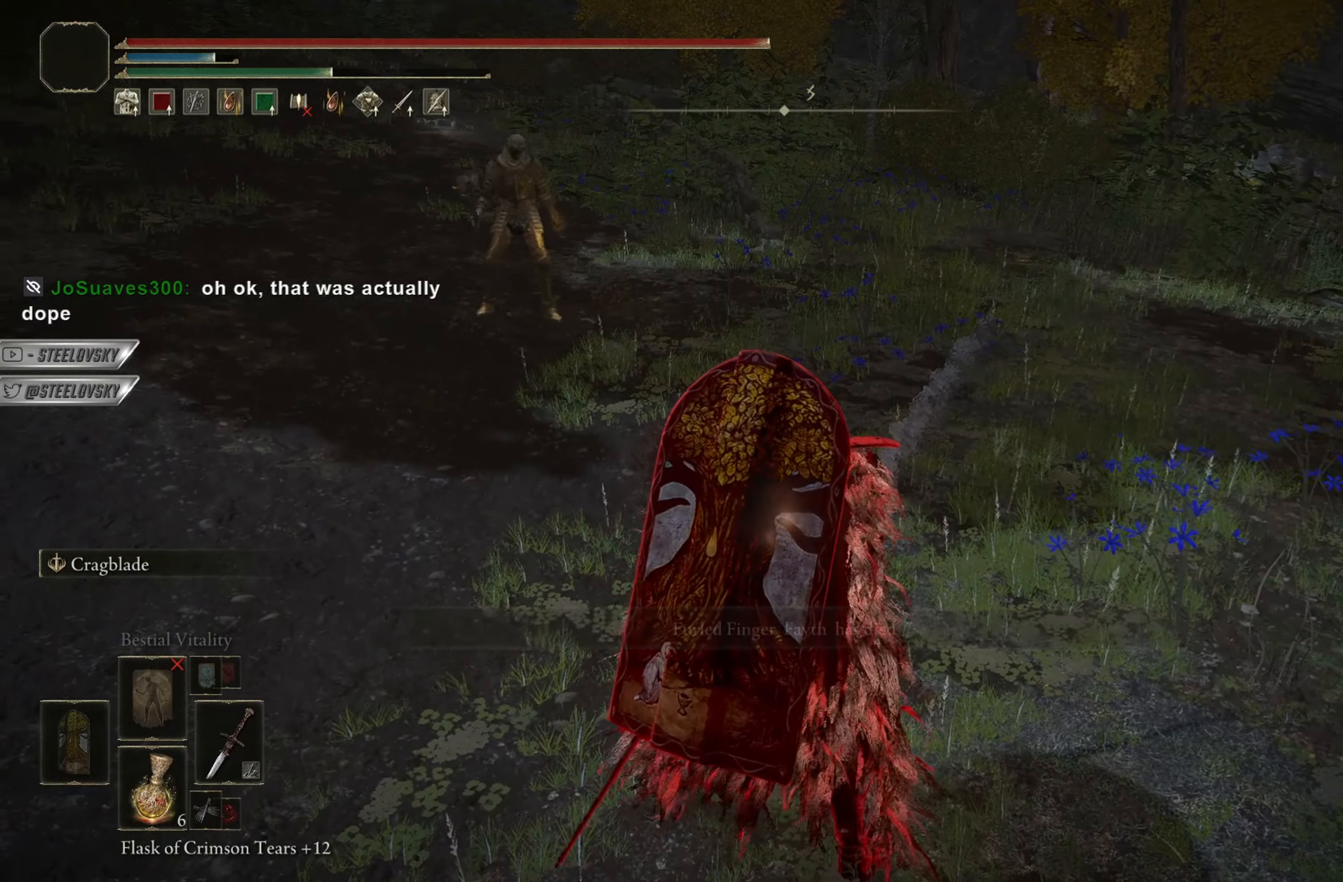
{"buttons": [], "left_stick": "center", "right_stick": "center", "events": [[100, "right_stick", "center"]]}
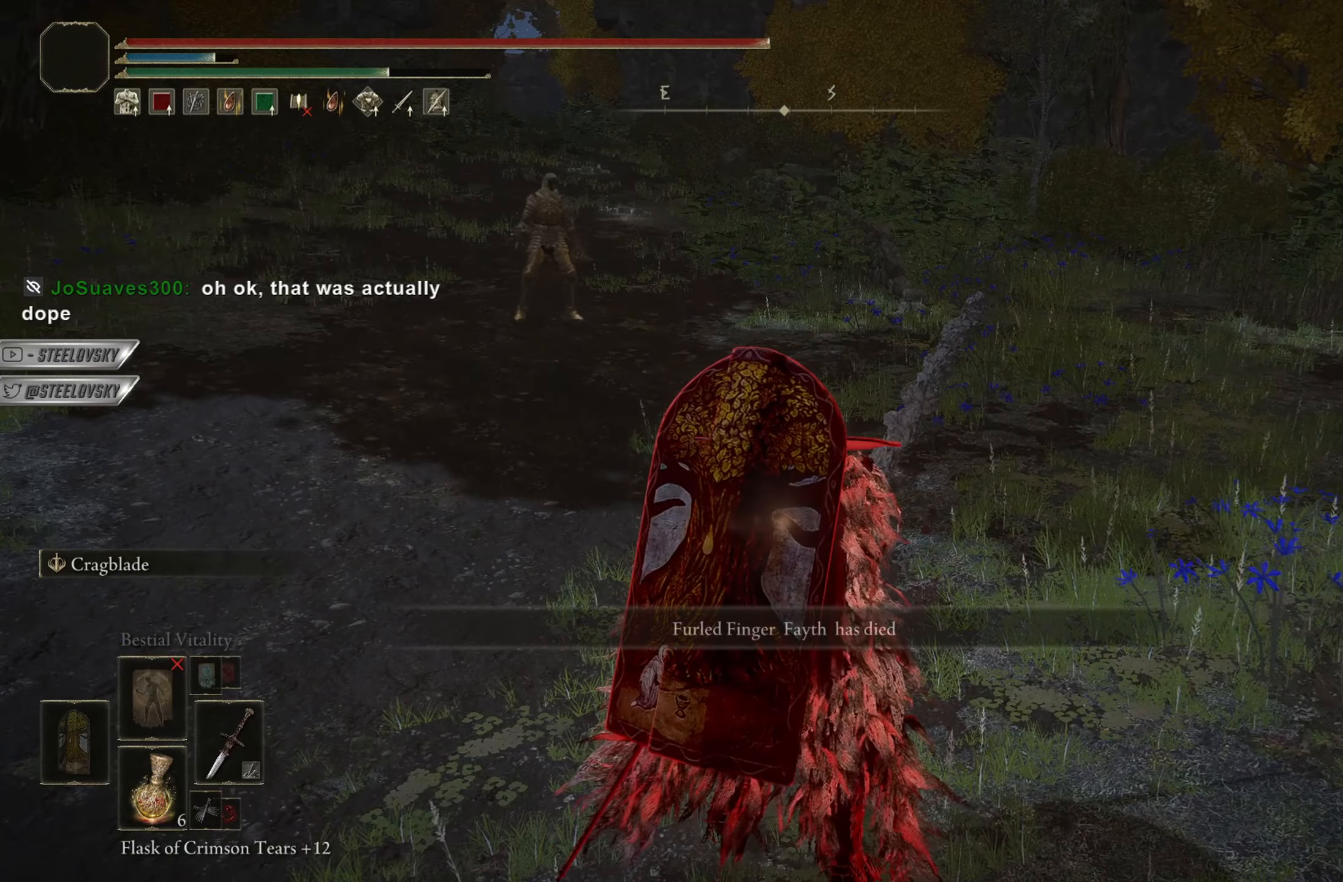
{"buttons": [], "left_stick": "center", "right_stick": "center", "events": [[134, "R3", "down"], [217, "R3", "up"]]}
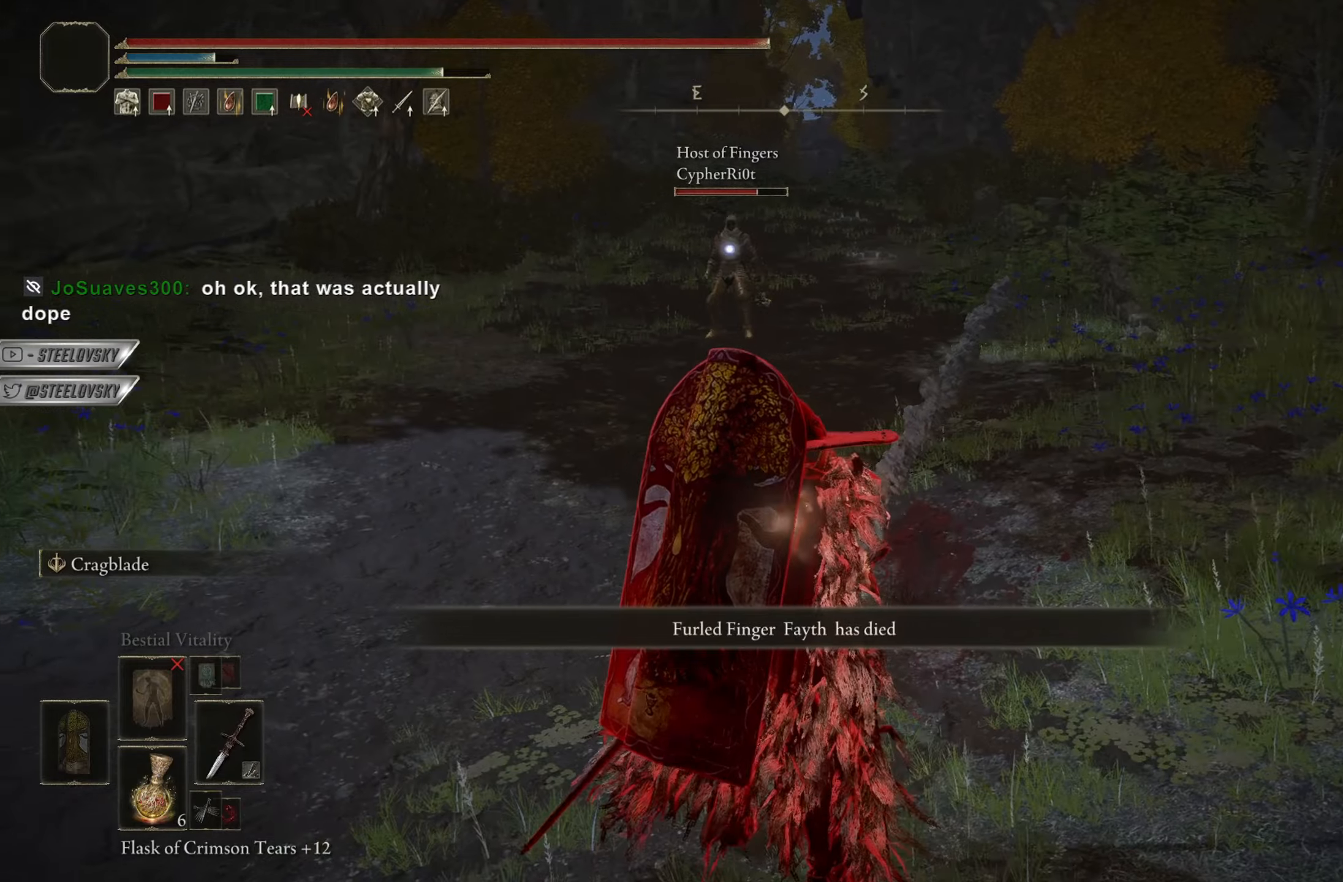
{"buttons": [], "left_stick": "center", "right_stick": "center", "events": []}
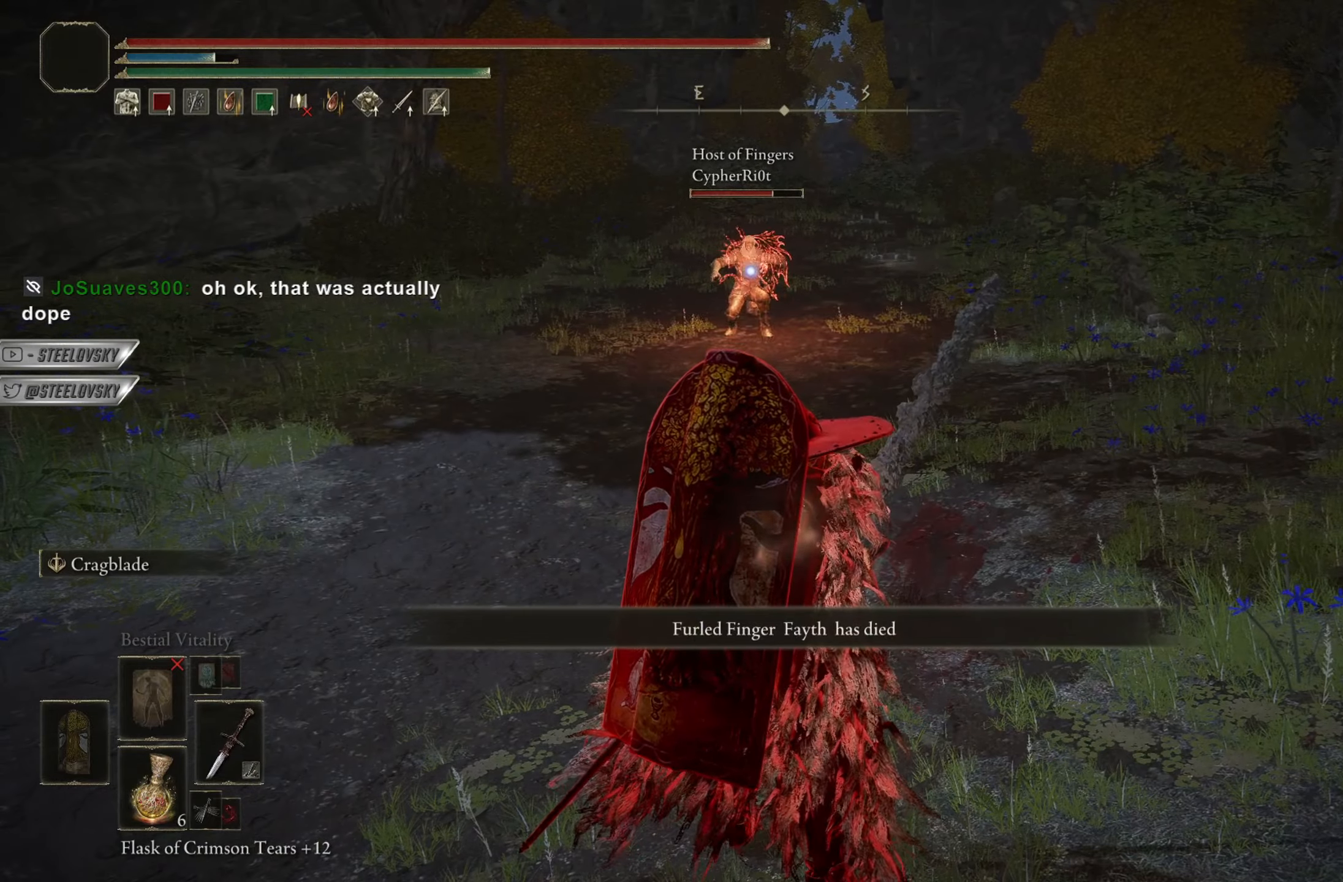
{"buttons": [], "left_stick": "center", "right_stick": "center", "events": []}
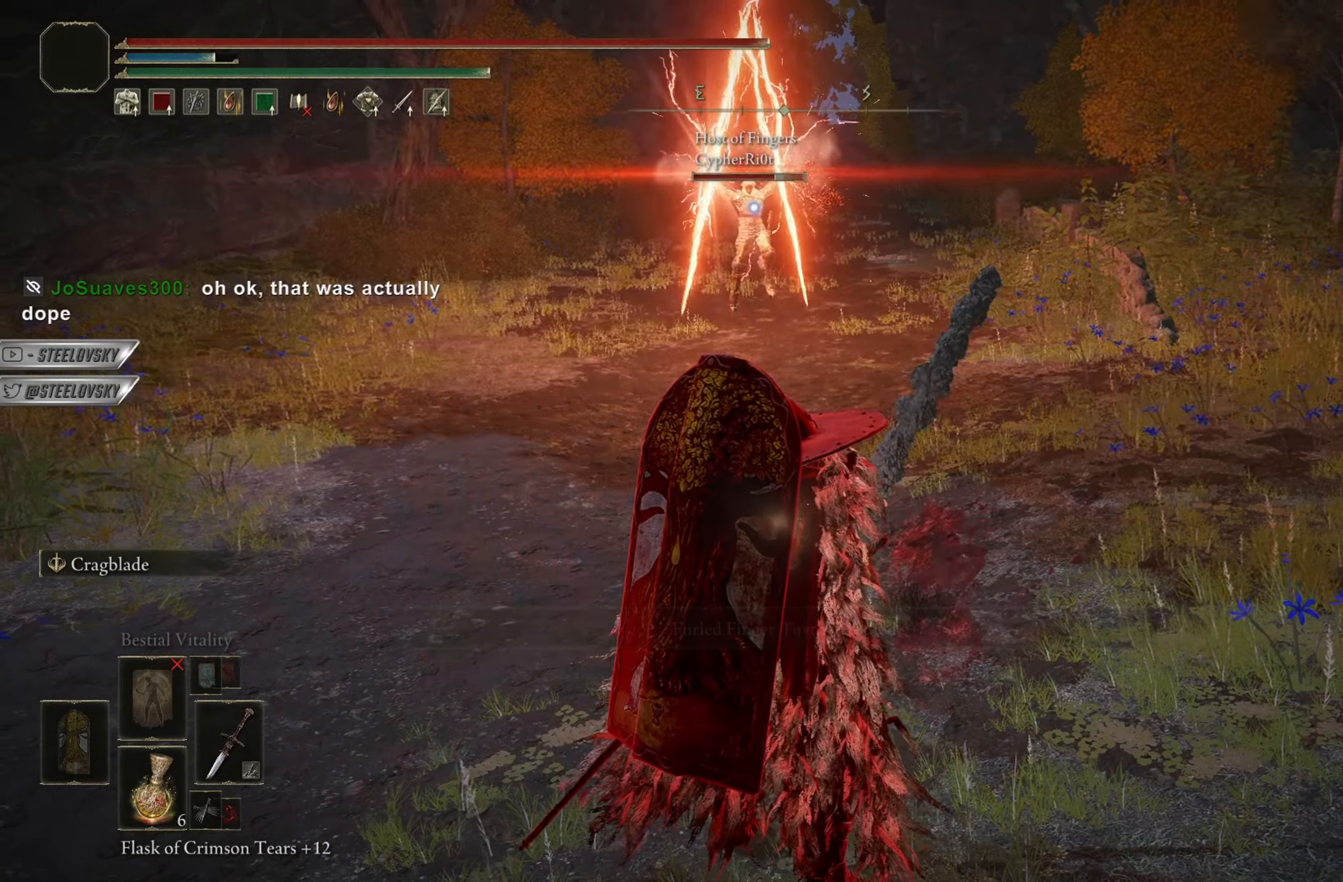
{"buttons": [], "left_stick": "center", "right_stick": "center", "events": [[150, "R3", "down"], [250, "R3", "up"]]}
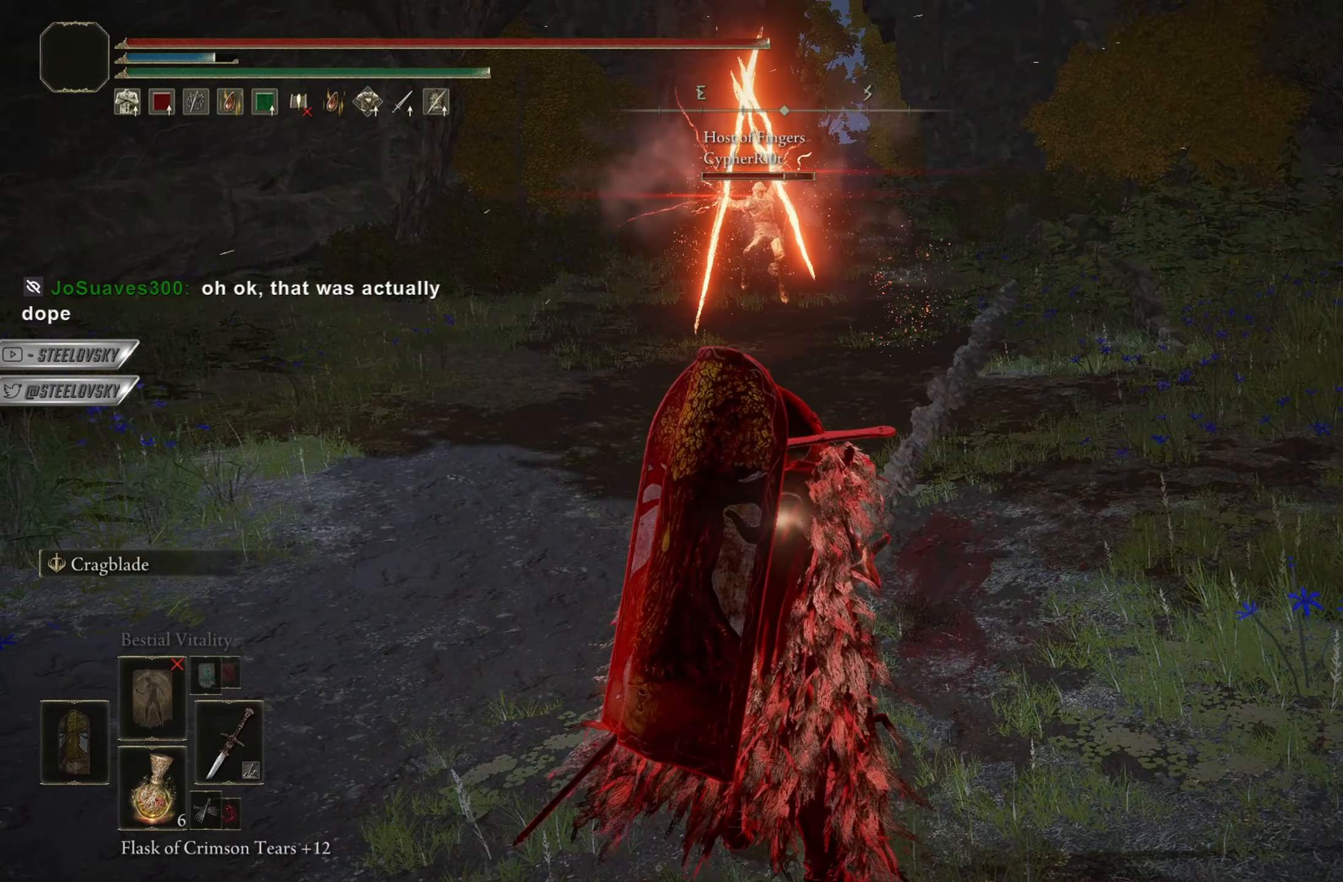
{"buttons": ["CROSS"], "left_stick": "center", "right_stick": "center", "events": [[150, "START", "down"], [217, "START", "up"], [317, "CROSS", "down"], [400, "CROSS", "up"], [467, "CROSS", "down"]]}
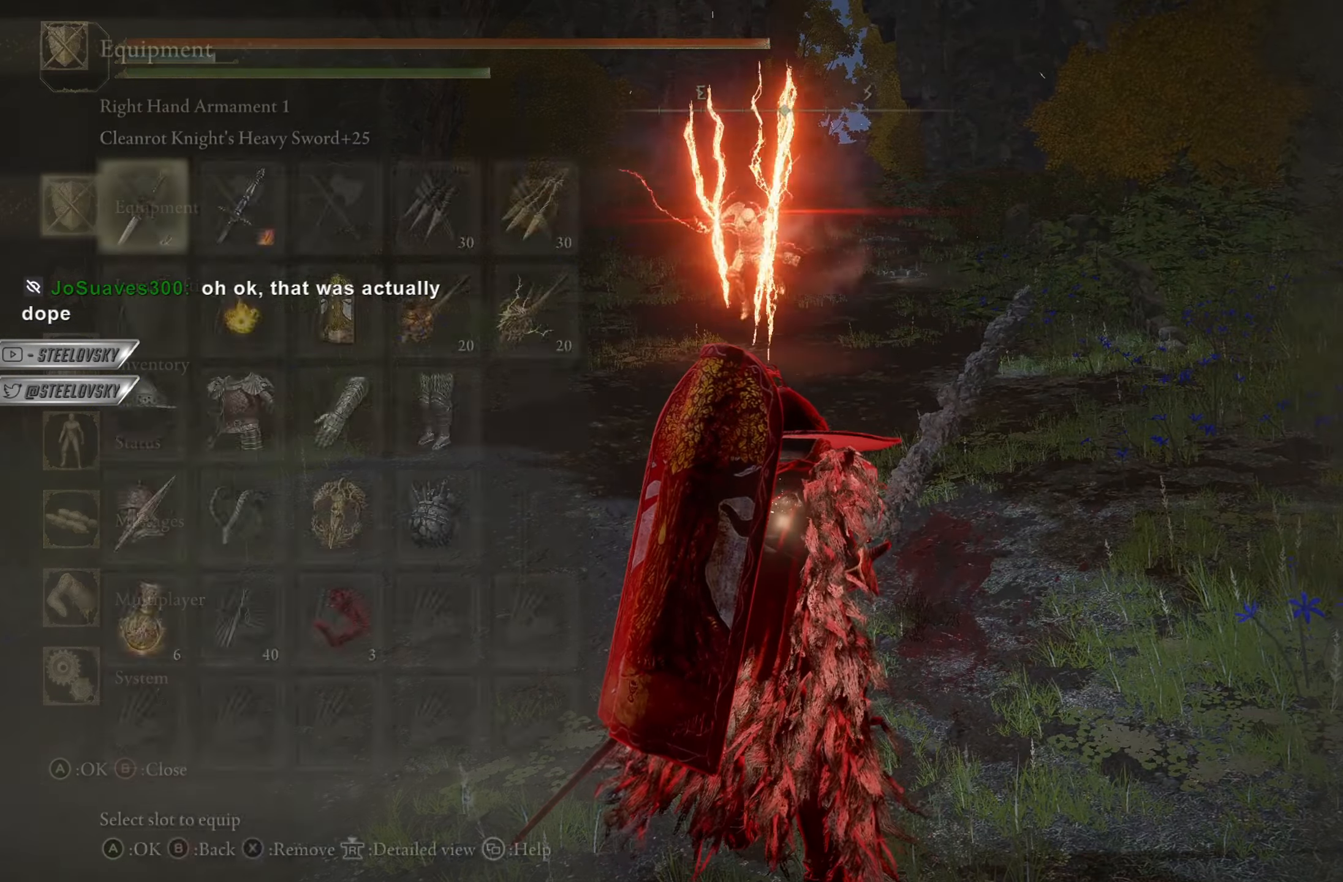
{"buttons": ["R2"], "left_stick": "center", "right_stick": "center", "events": [[66, "CROSS", "up"], [433, "R2", "down"]]}
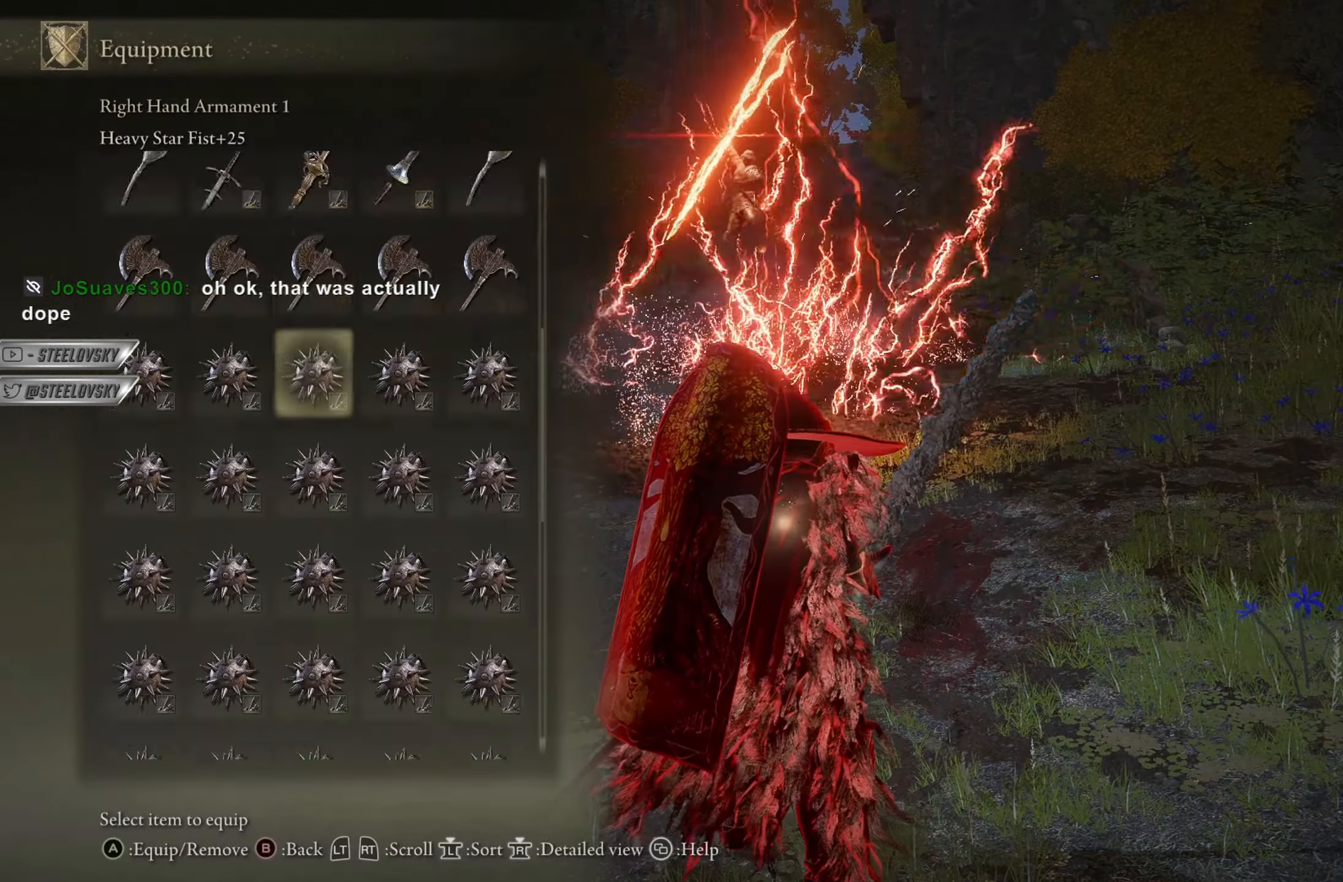
{"buttons": ["TRIANGLE", "R1"], "left_stick": "center", "right_stick": "center", "events": [[67, "R2", "up"], [83, "CROSS", "down"], [167, "CROSS", "up"], [250, "START", "down"], [284, "START", "up"], [417, "TRIANGLE", "down"], [467, "R1", "down"]]}
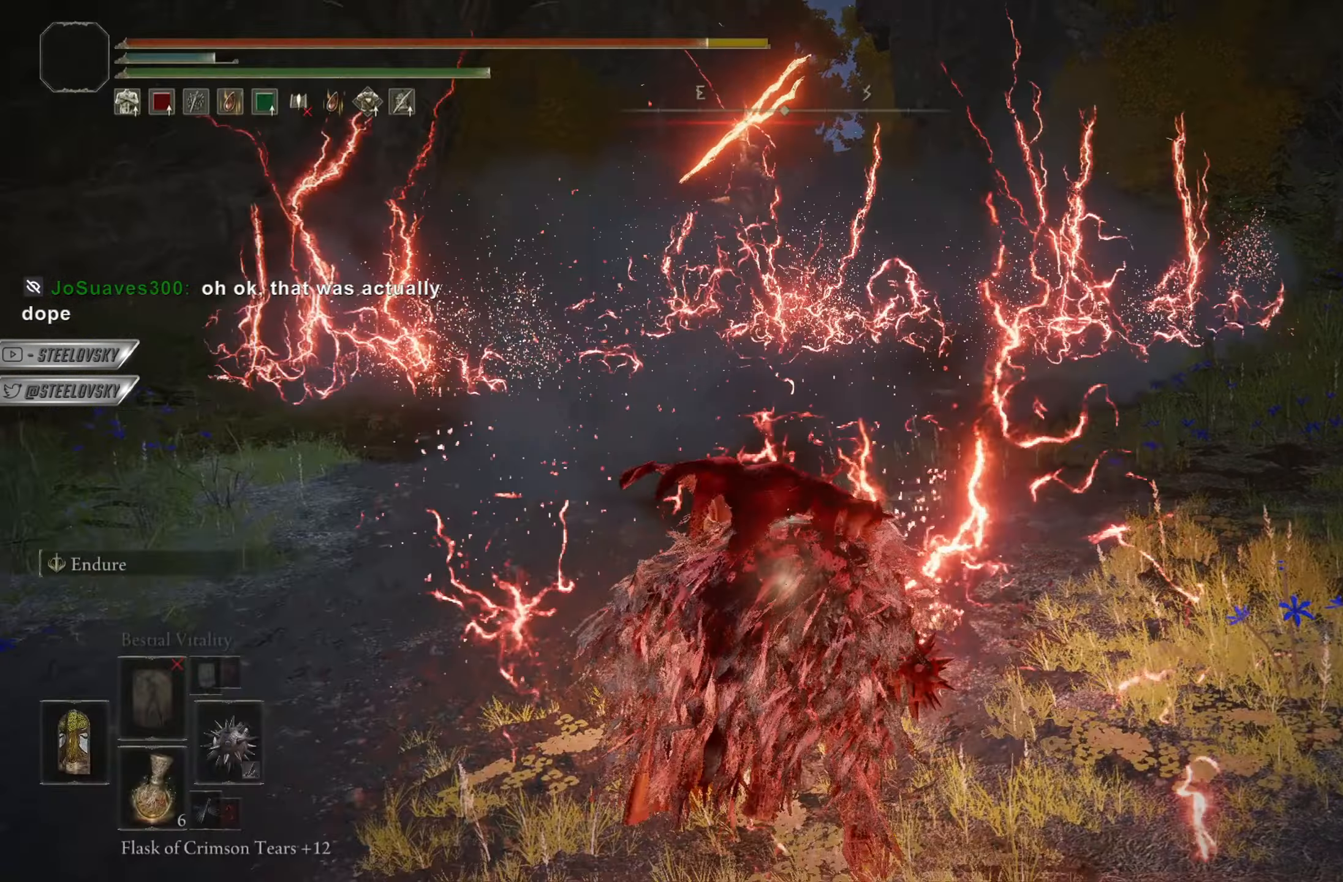
{"buttons": [], "left_stick": "center", "right_stick": "center", "events": [[50, "TRIANGLE", "up"], [66, "R1", "up"]]}
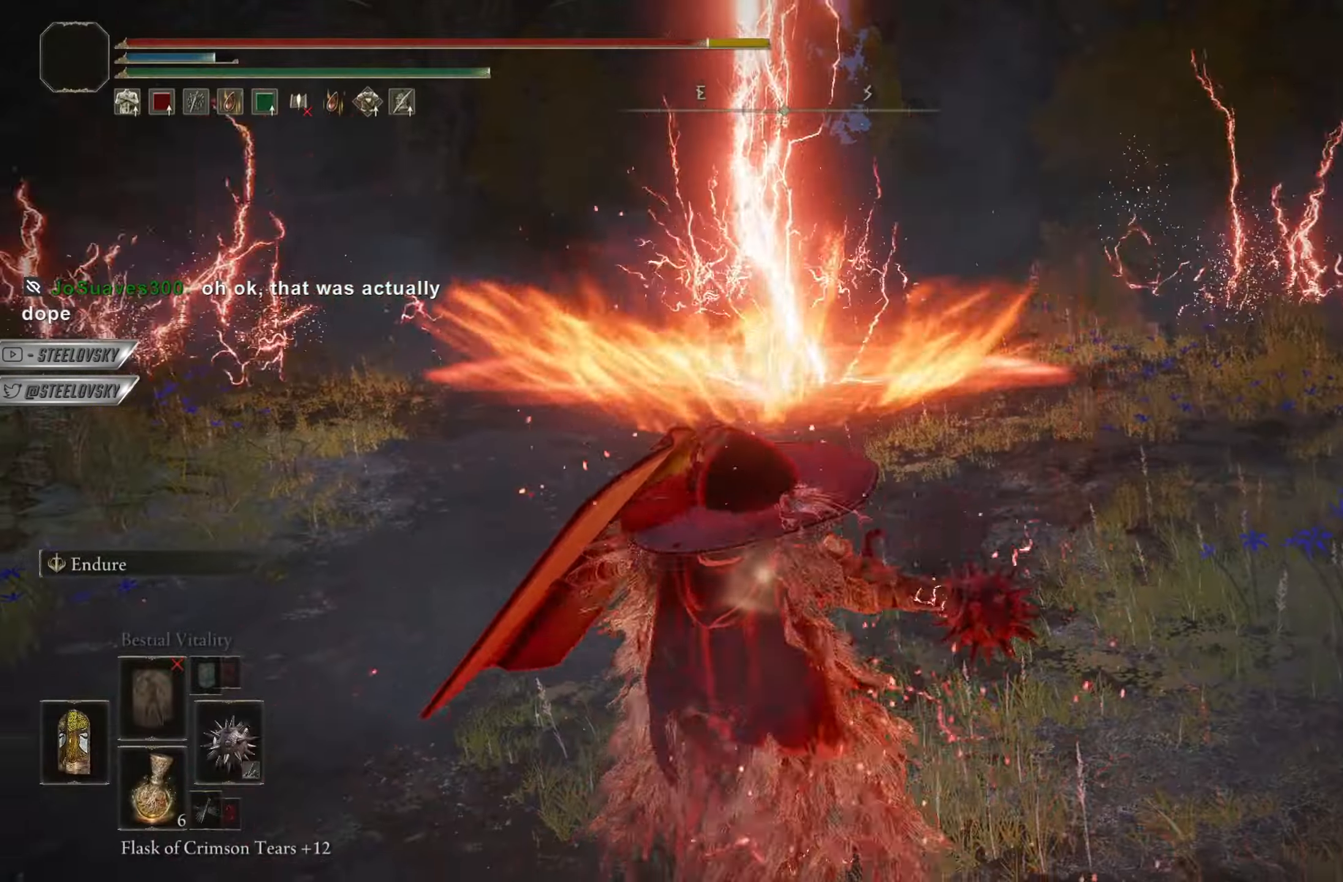
{"buttons": [], "left_stick": "center", "right_stick": "center", "events": []}
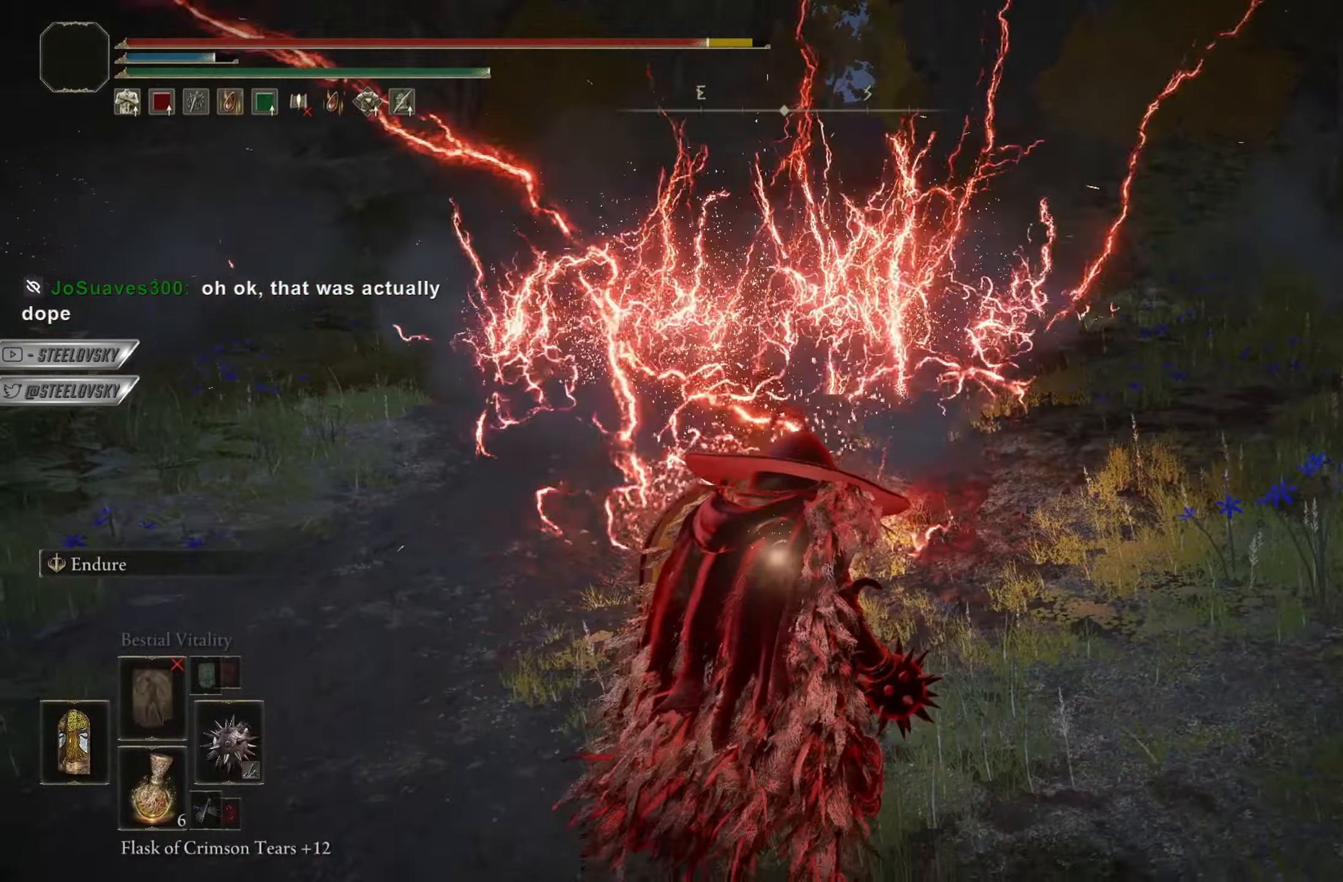
{"buttons": [], "left_stick": "up", "right_stick": "center", "events": [[33, "left_stick", "up"], [83, "CIRCLE", "down"], [133, "CIRCLE", "up"]]}